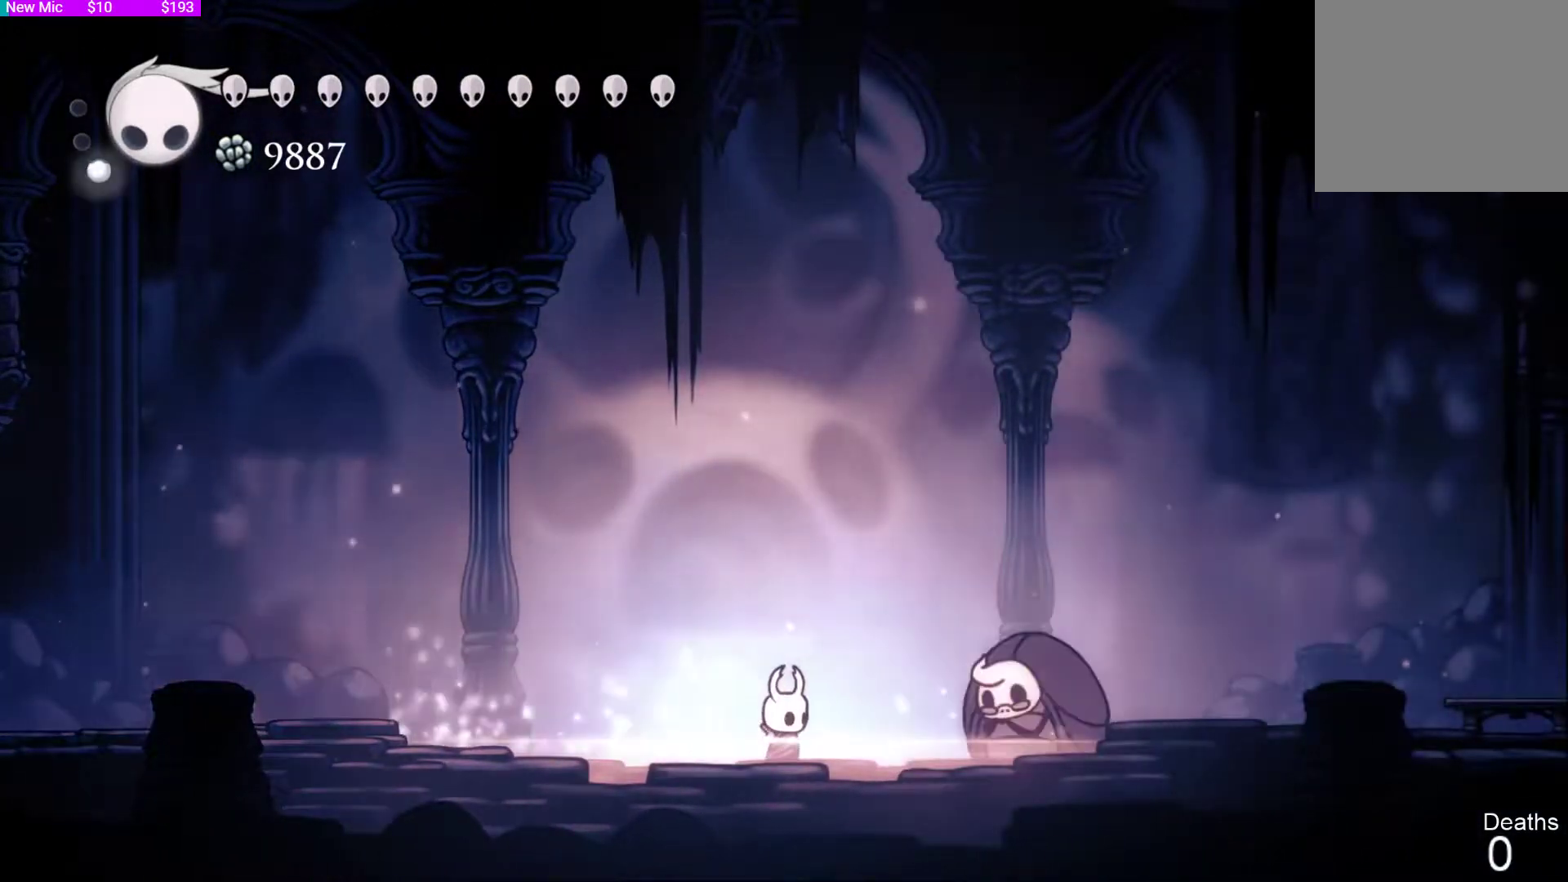
Gameplay with a controller (PlayStation layout); each line is a JSON object with the inputs held at the frame after it. "events" lists button and stick changes between this image and that frame as [ms after this image, input, new state], when the widget could be followed in between.
{"buttons": [], "left_stick": "center", "right_stick": "center", "events": [[267, "DPAD_RIGHT", "up"]]}
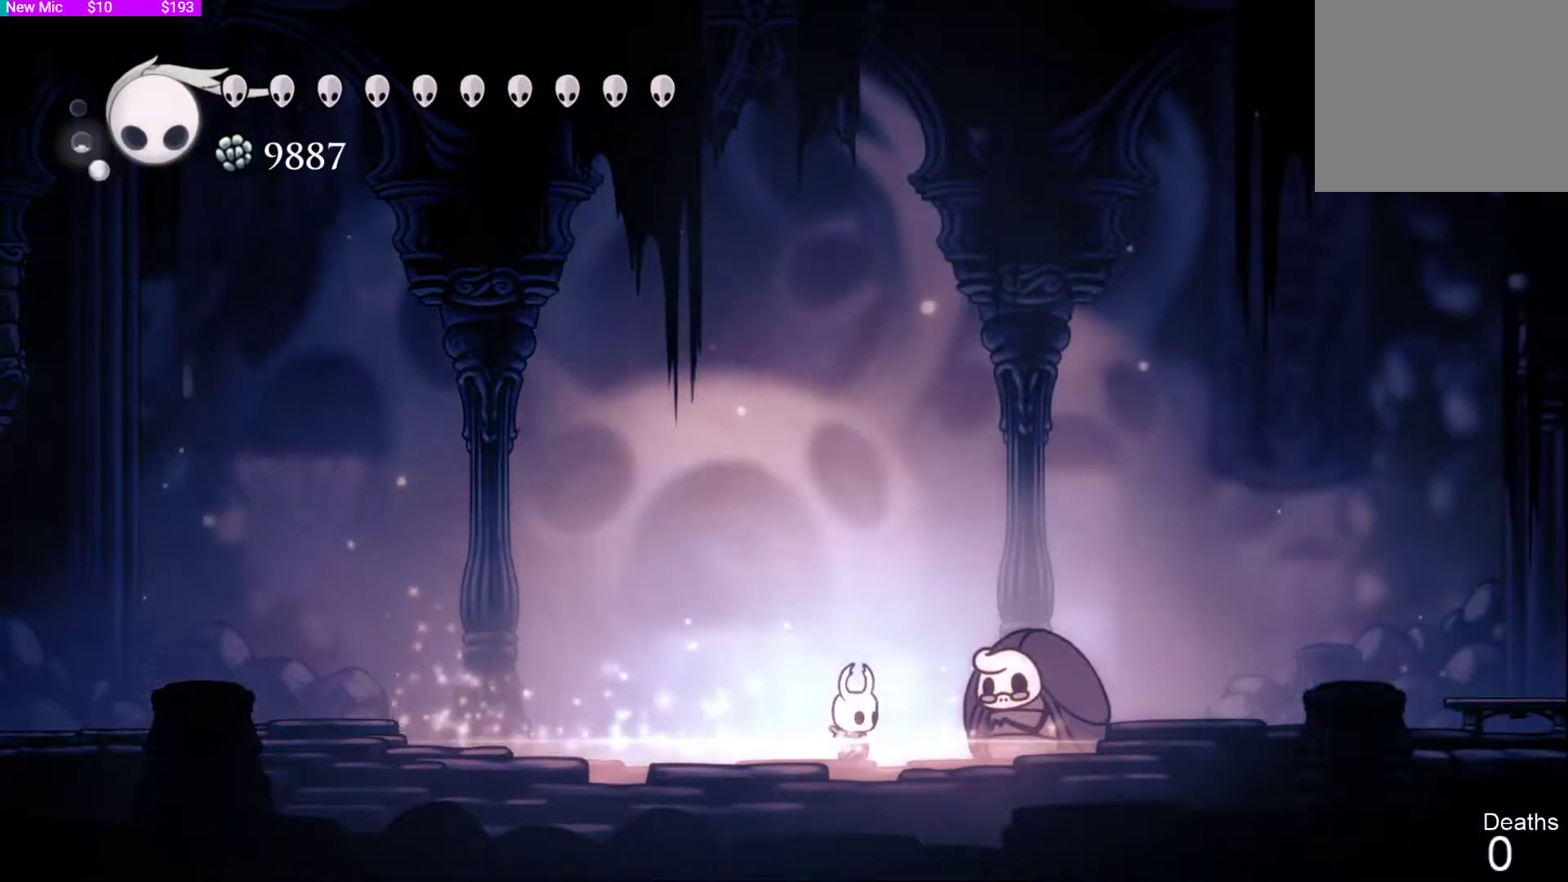
{"buttons": [], "left_stick": "center", "right_stick": "center", "events": [[300, "DPAD_RIGHT", "down"], [433, "DPAD_RIGHT", "up"]]}
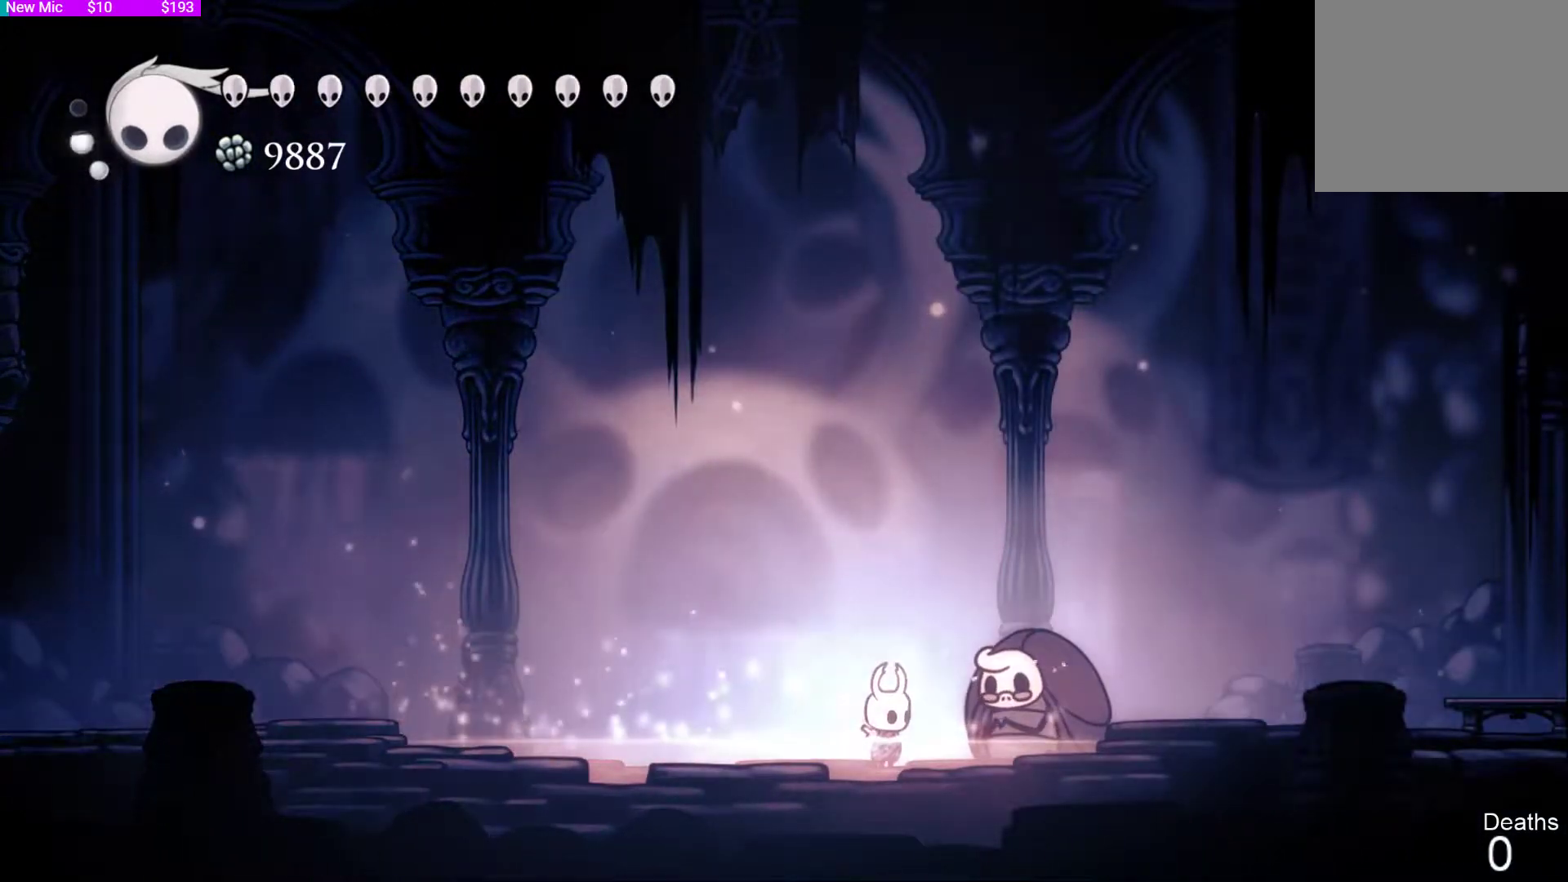
{"buttons": [], "left_stick": "center", "right_stick": "center", "events": [[200, "DPAD_RIGHT", "down"], [300, "DPAD_RIGHT", "up"]]}
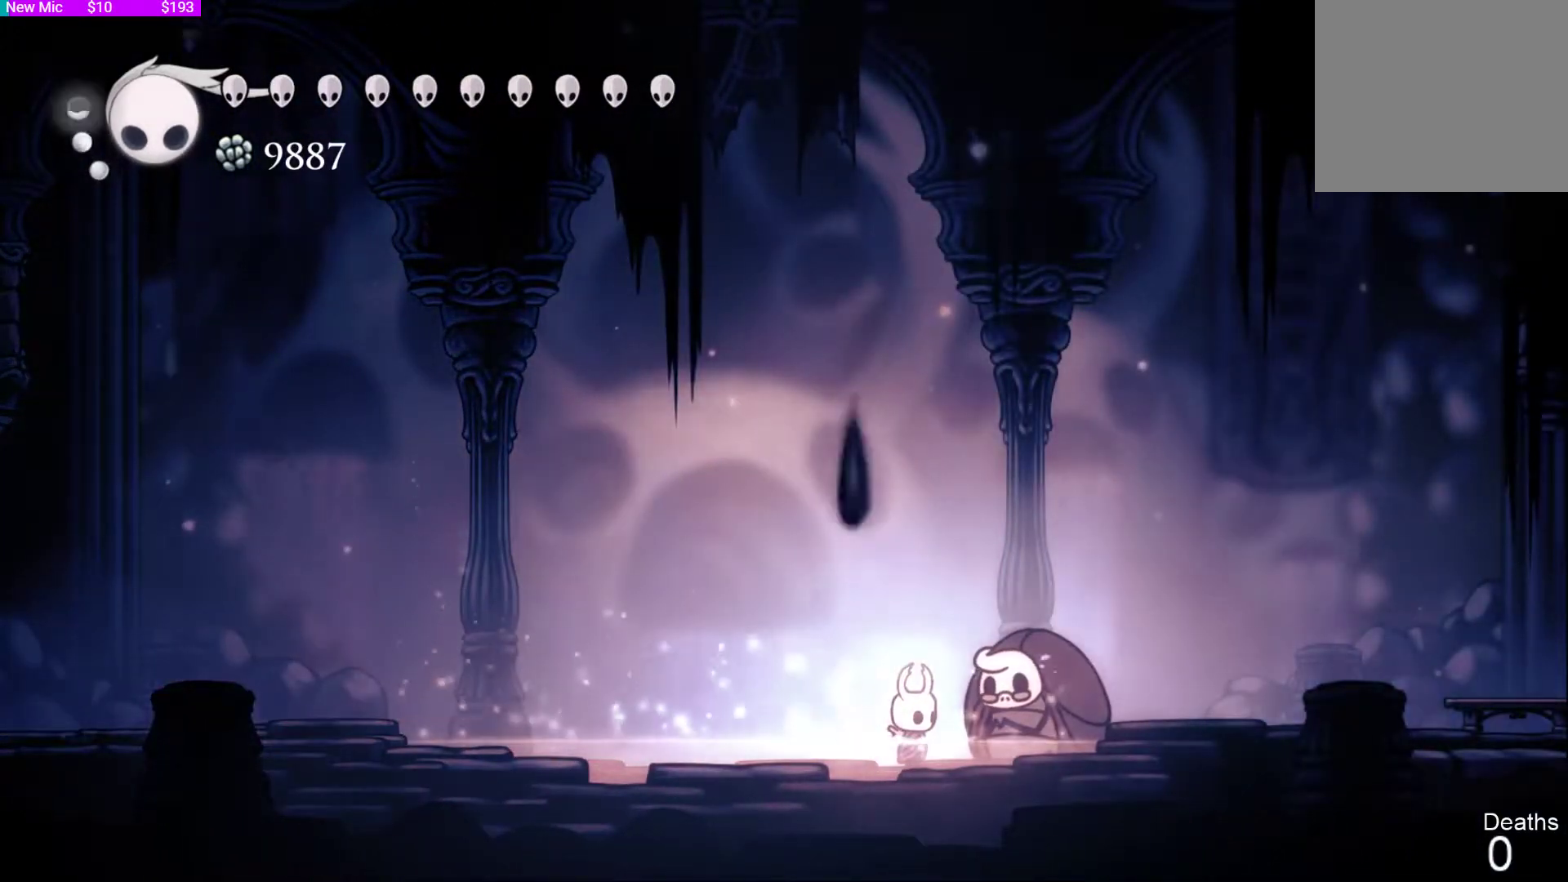
{"buttons": [], "left_stick": "center", "right_stick": "center", "events": [[400, "DPAD_RIGHT", "down"], [467, "DPAD_RIGHT", "up"]]}
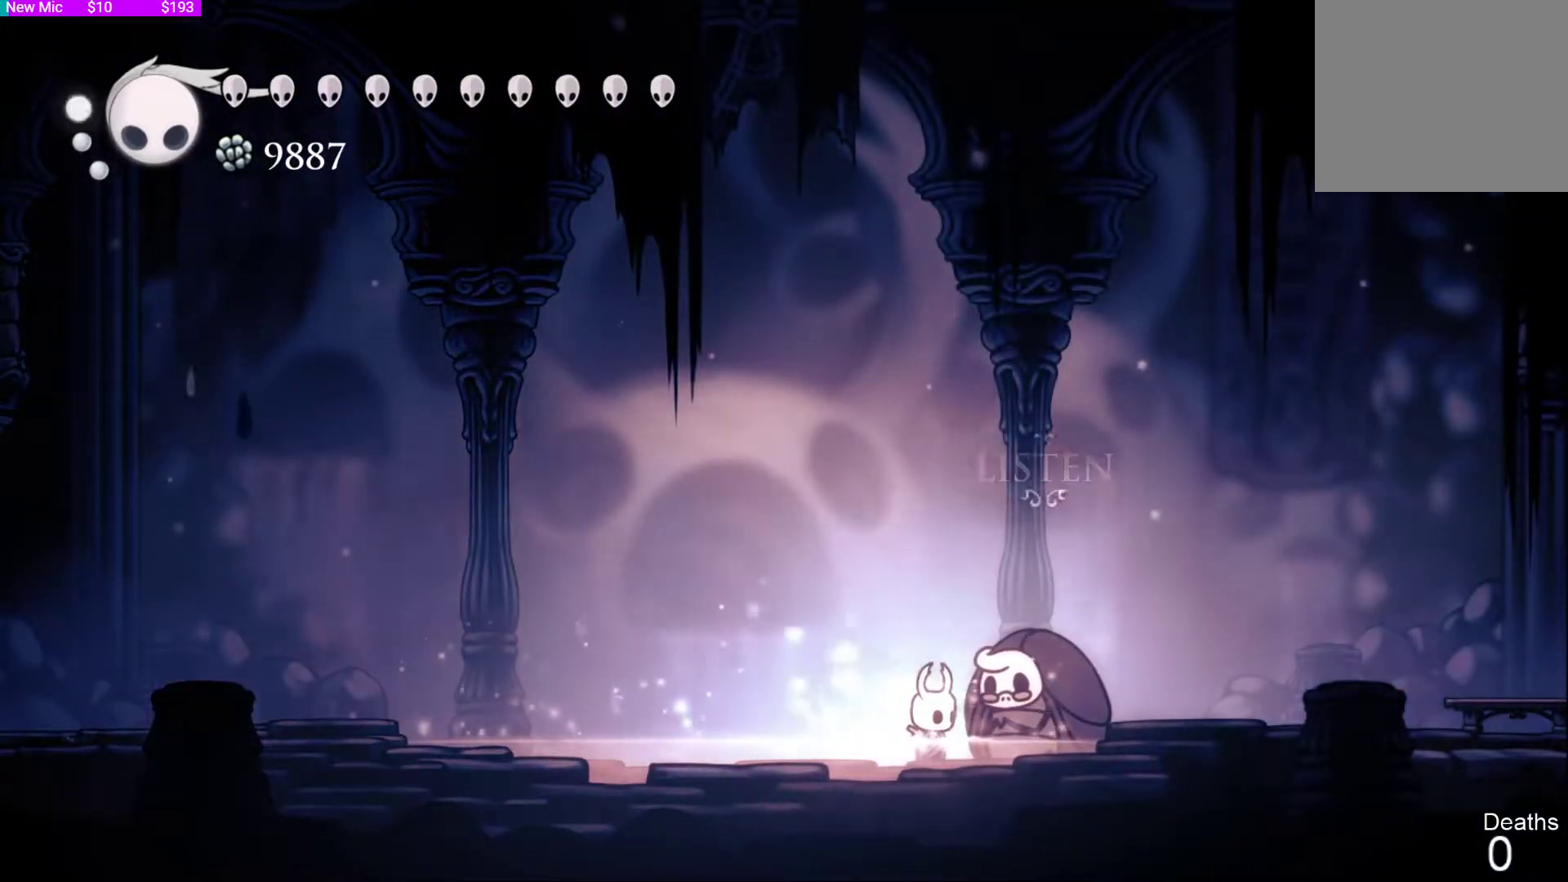
{"buttons": [], "left_stick": "center", "right_stick": "center", "events": [[333, "SQUARE", "down"], [467, "SQUARE", "up"]]}
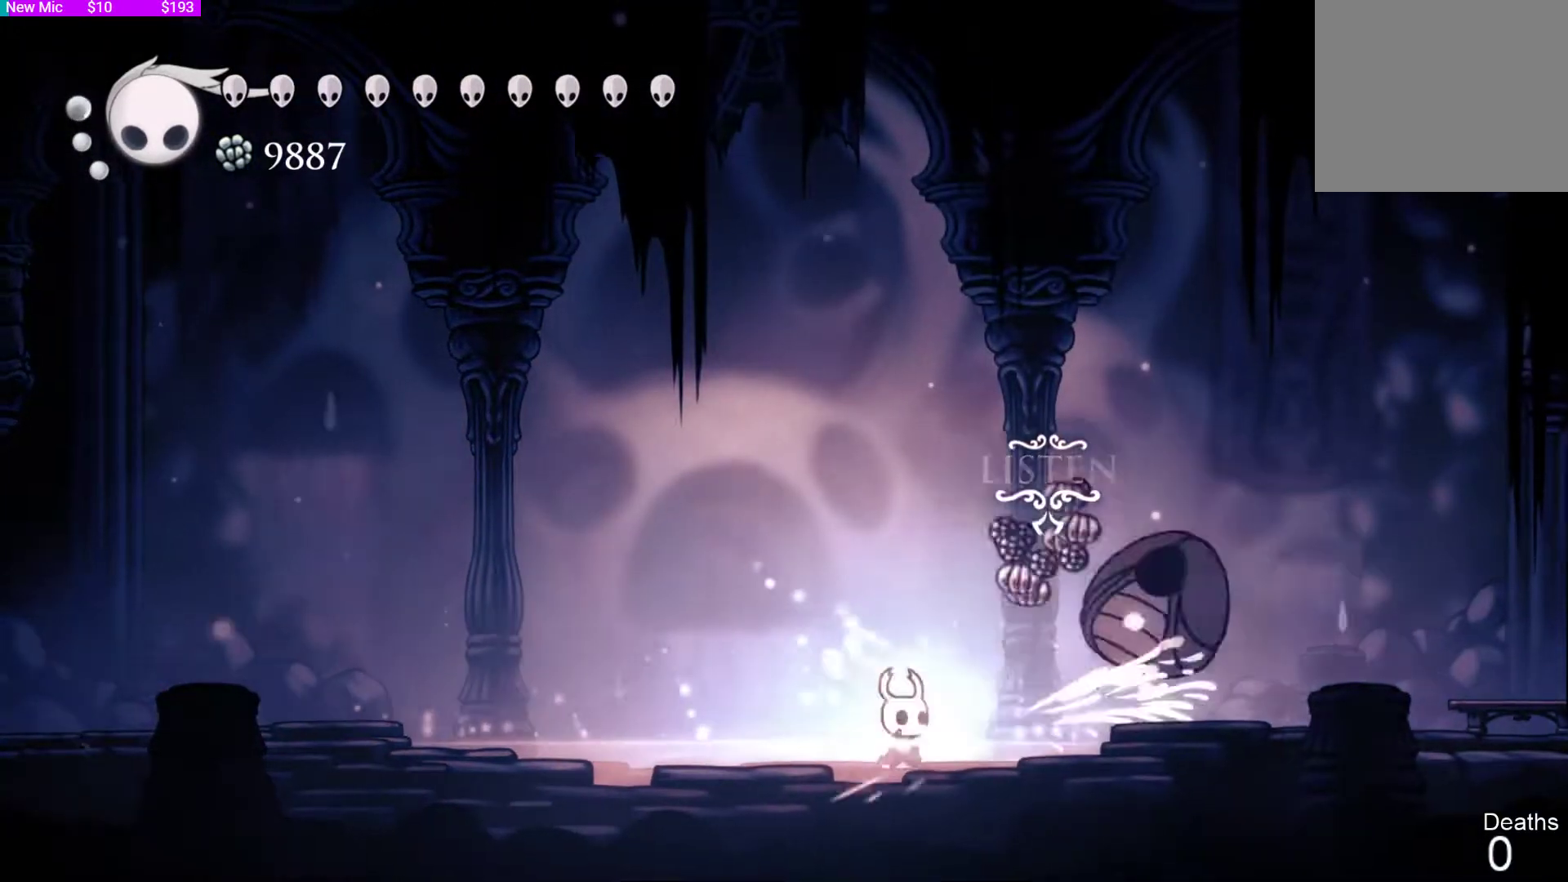
{"buttons": [], "left_stick": "center", "right_stick": "center", "events": [[33, "SQUARE", "down"], [167, "SQUARE", "up"], [333, "DPAD_RIGHT", "down"], [467, "DPAD_RIGHT", "up"]]}
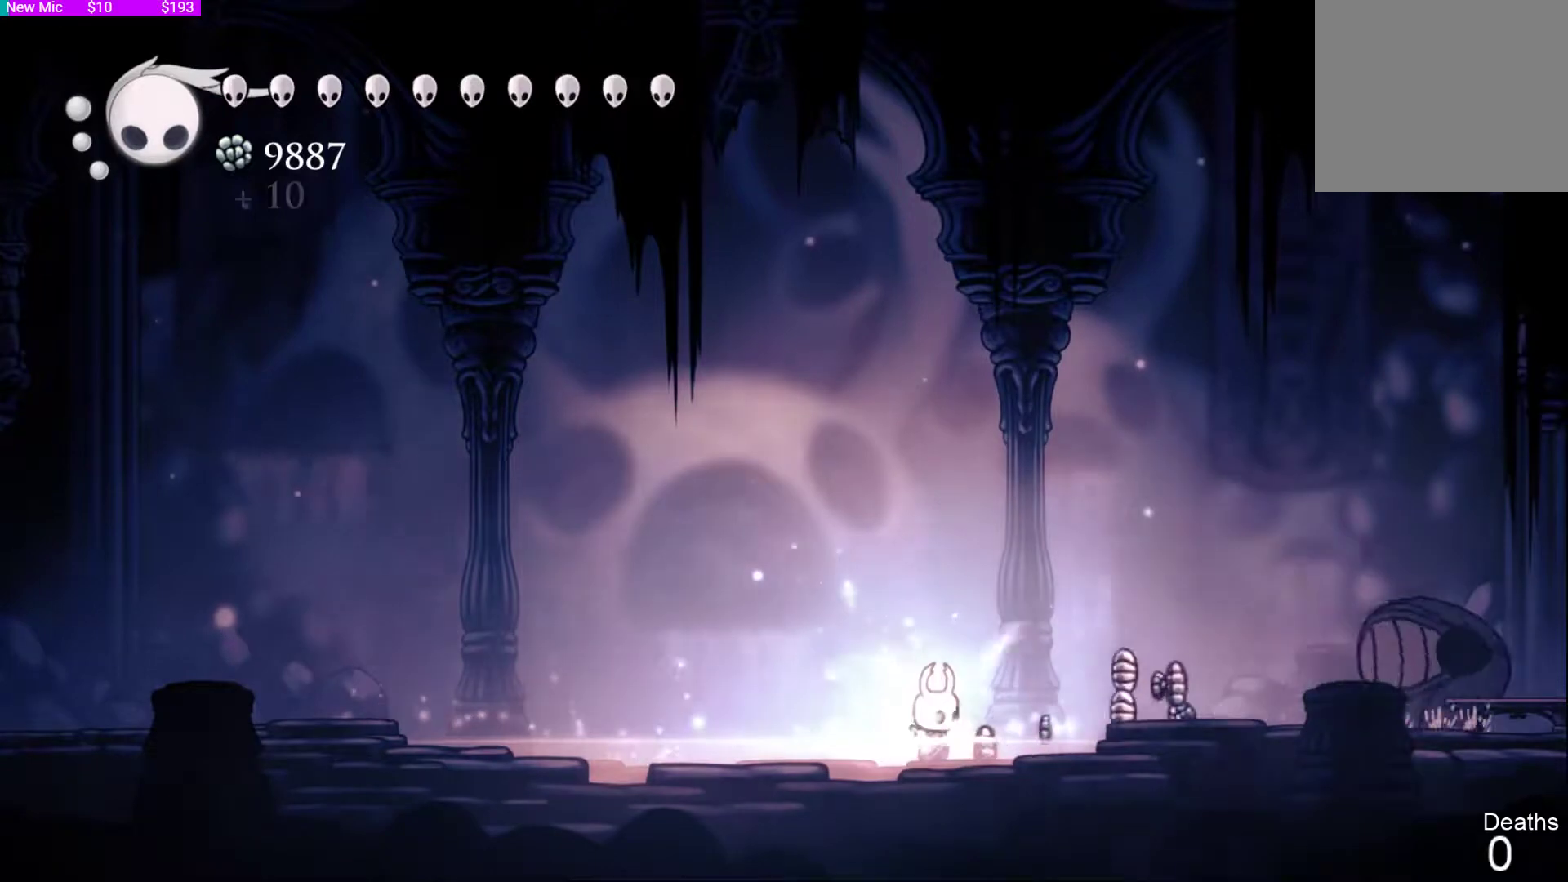
{"buttons": ["DPAD_RIGHT"], "left_stick": "center", "right_stick": "center", "events": [[467, "DPAD_RIGHT", "down"]]}
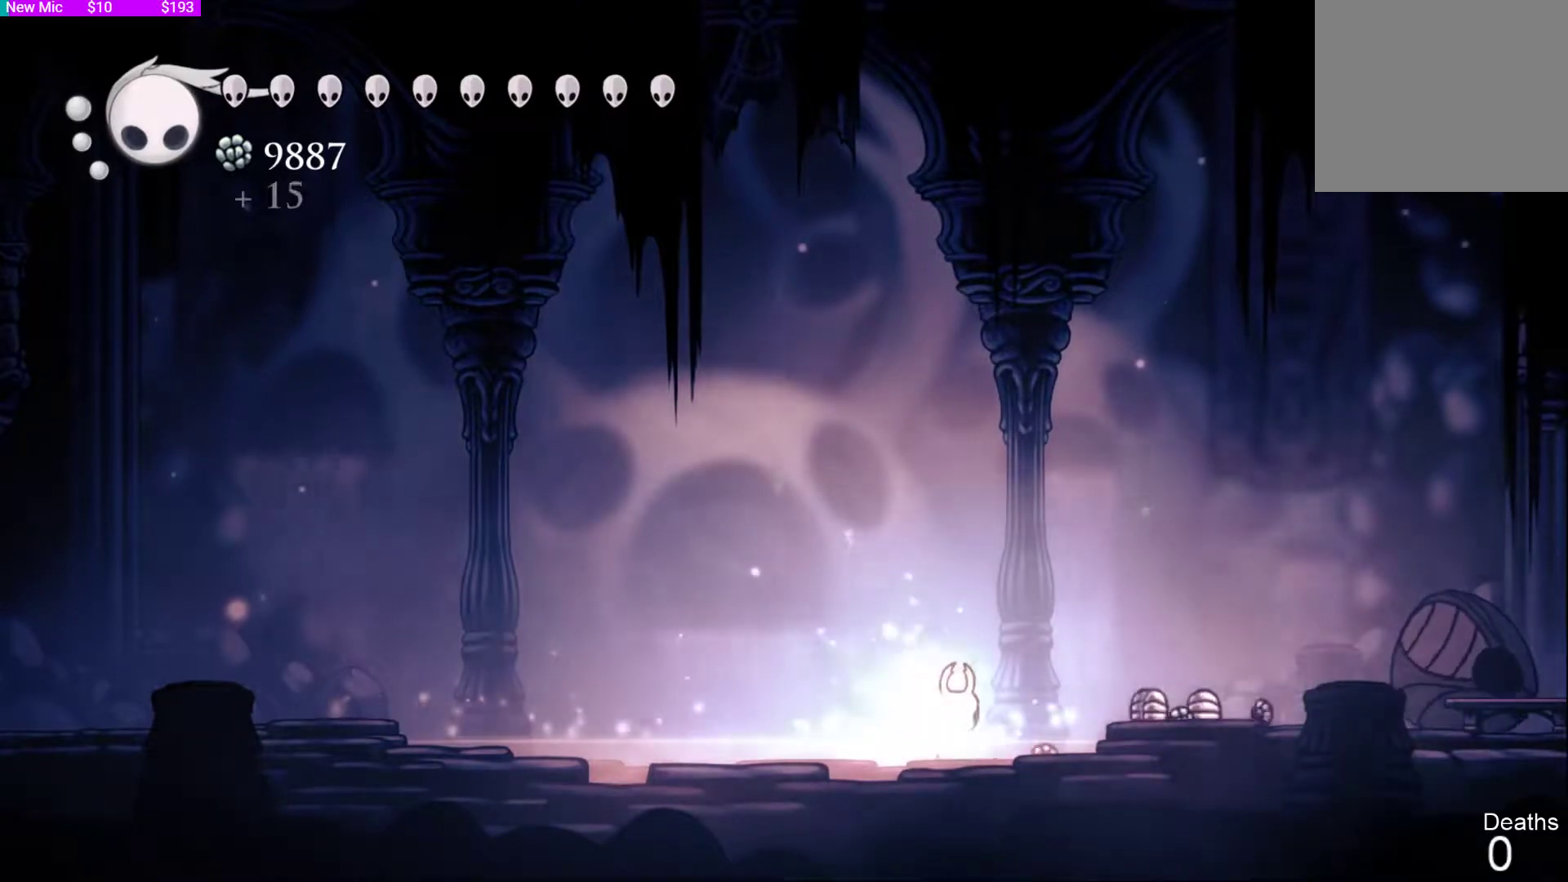
{"buttons": ["DPAD_RIGHT"], "left_stick": "center", "right_stick": "center", "events": []}
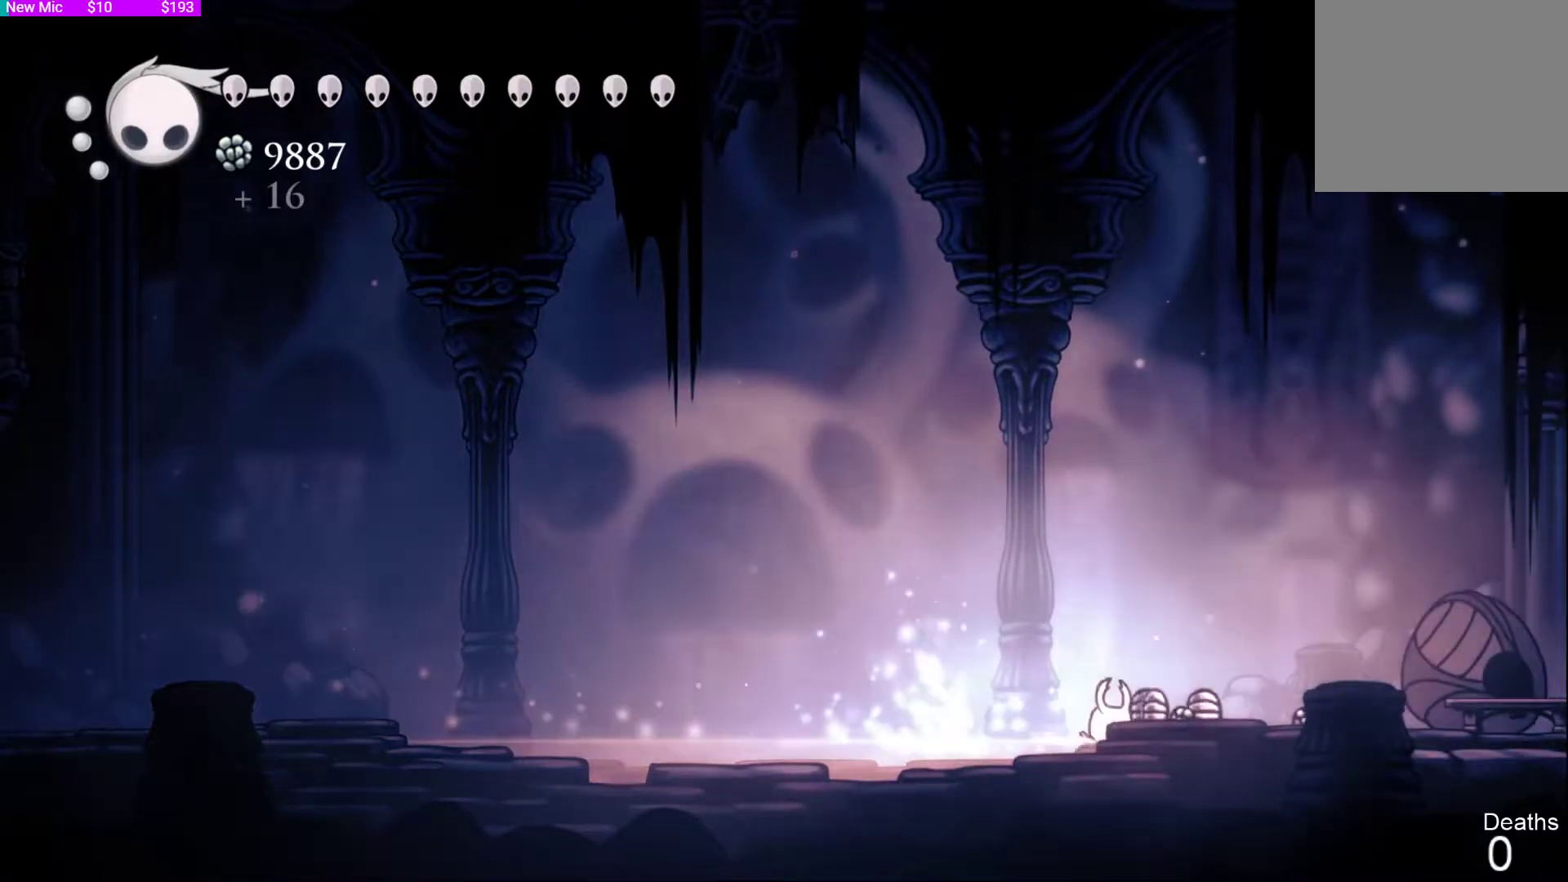
{"buttons": ["DPAD_RIGHT"], "left_stick": "center", "right_stick": "center", "events": [[367, "CROSS", "down"], [467, "CROSS", "up"]]}
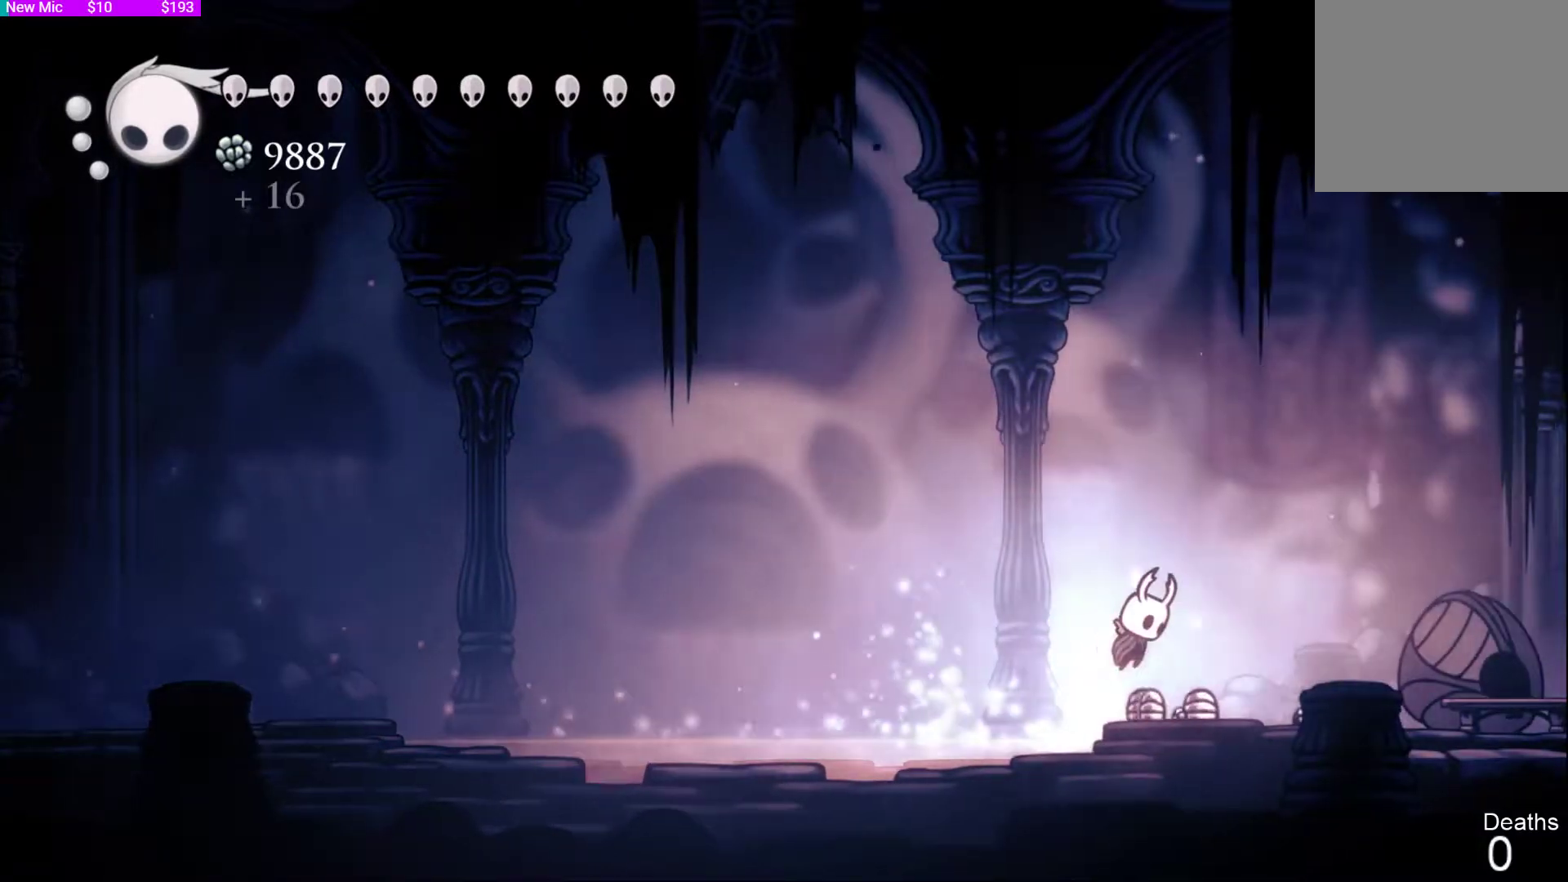
{"buttons": [], "left_stick": "center", "right_stick": "center", "events": [[500, "DPAD_RIGHT", "up"]]}
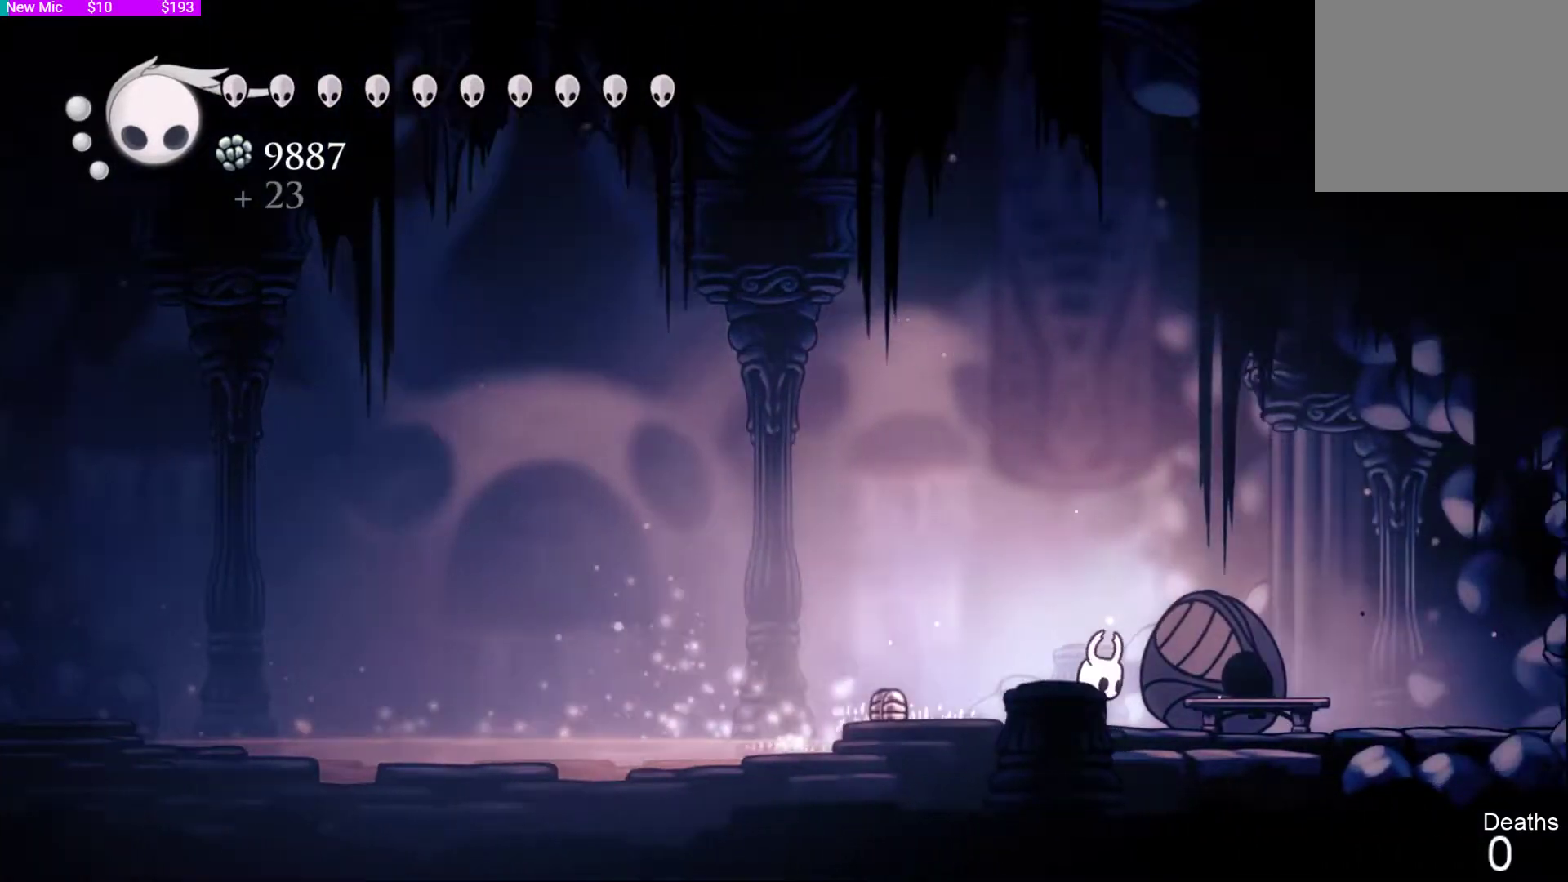
{"buttons": ["DPAD_LEFT"], "left_stick": "center", "right_stick": "center", "events": [[100, "DPAD_LEFT", "down"]]}
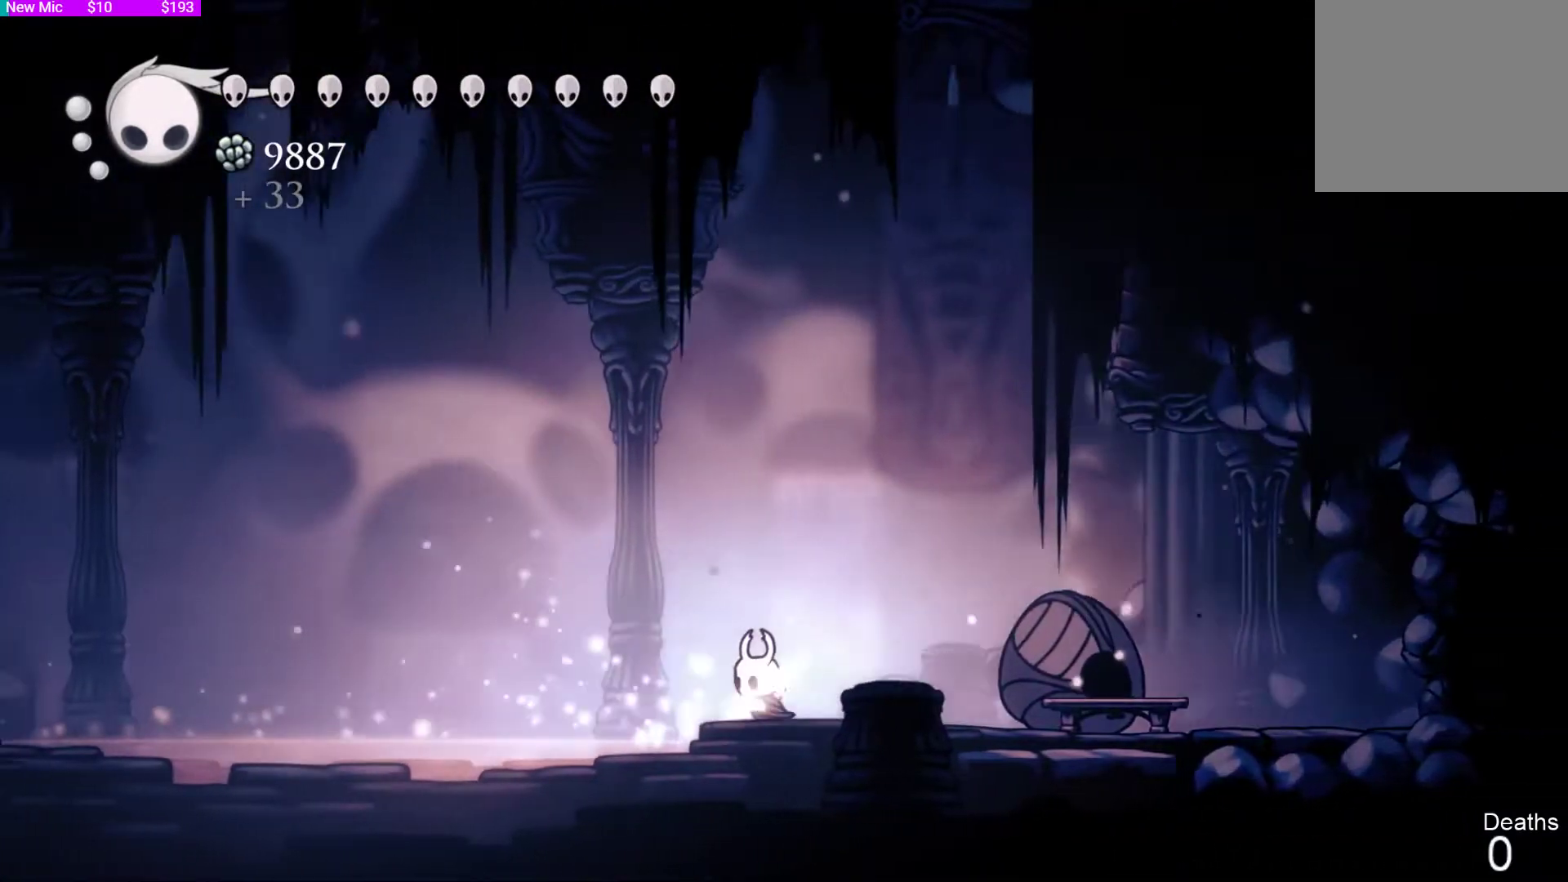
{"buttons": ["SQUARE"], "left_stick": "center", "right_stick": "center", "events": [[33, "DPAD_LEFT", "up"], [100, "DPAD_RIGHT", "down"], [467, "DPAD_RIGHT", "up"], [500, "SQUARE", "down"]]}
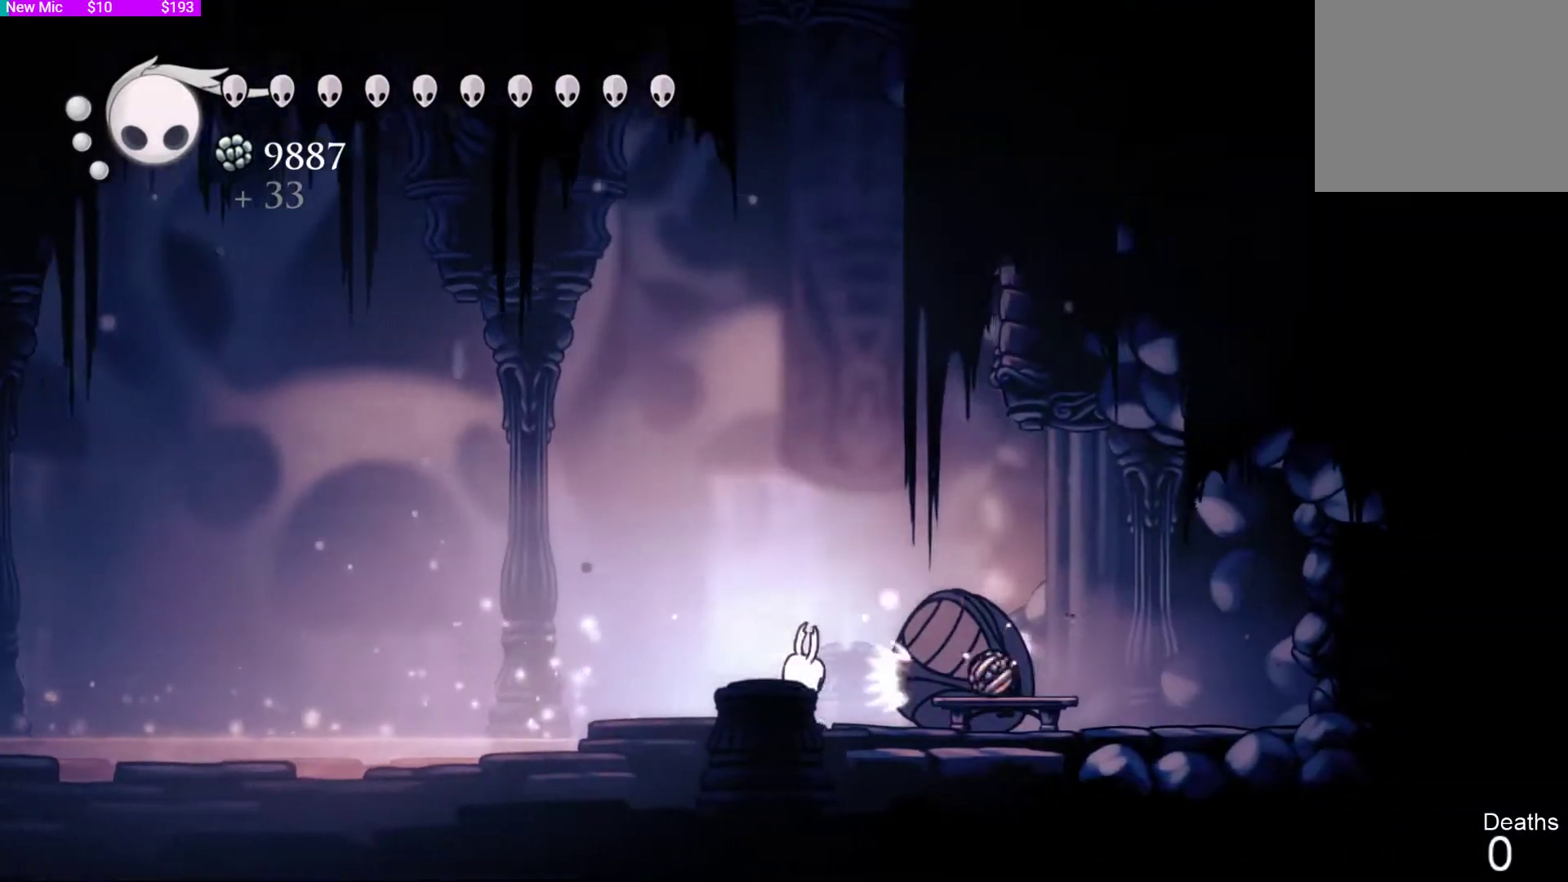
{"buttons": ["DPAD_RIGHT"], "left_stick": "center", "right_stick": "center", "events": [[100, "SQUARE", "up"], [333, "DPAD_RIGHT", "down"]]}
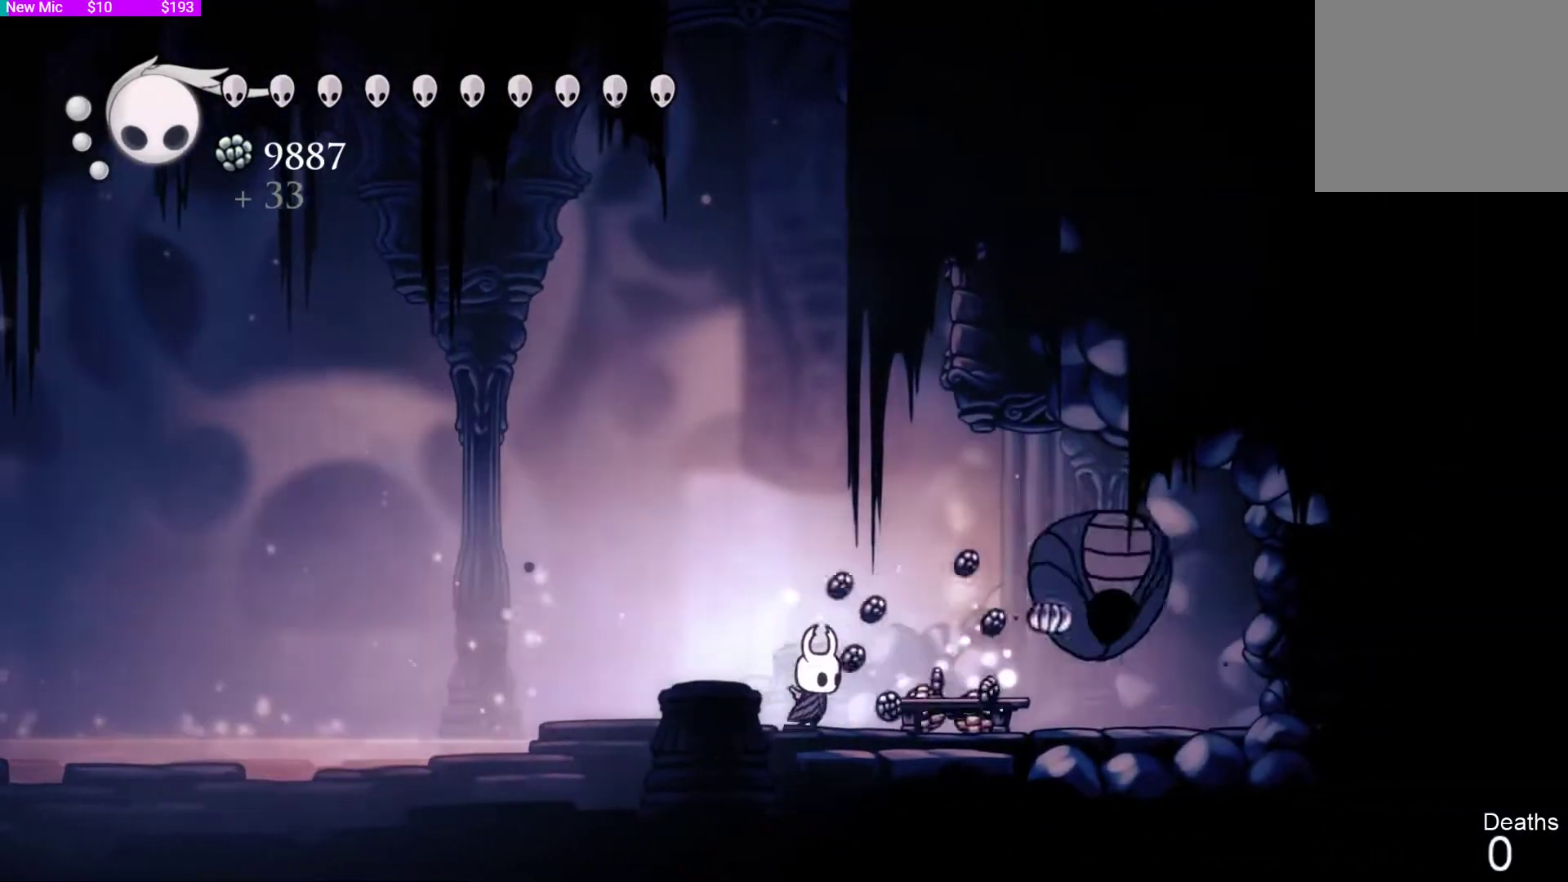
{"buttons": ["DPAD_RIGHT"], "left_stick": "center", "right_stick": "center", "events": []}
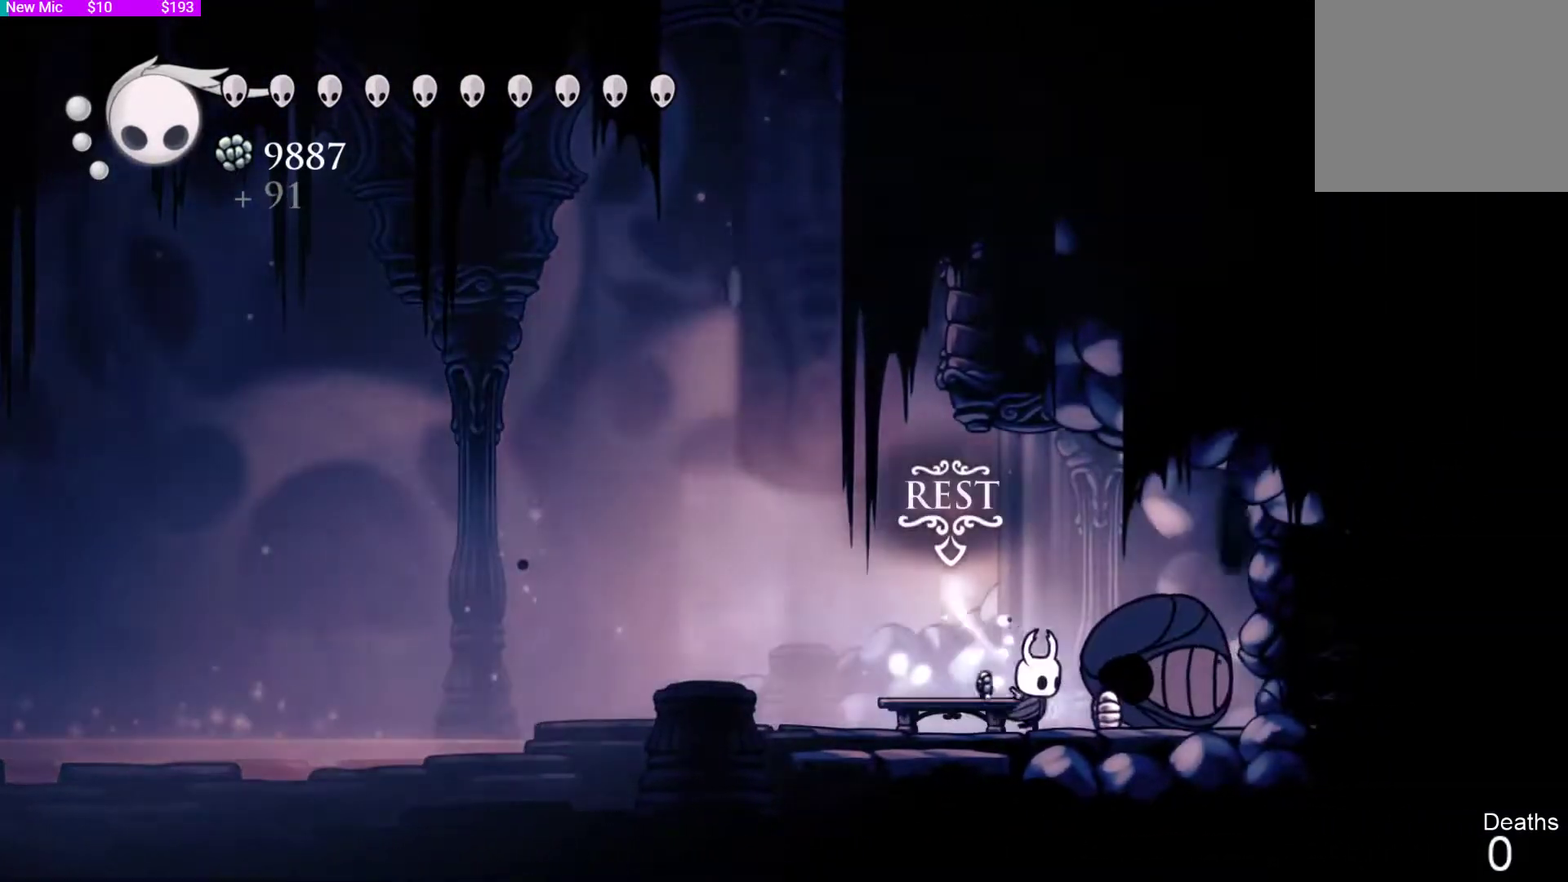
{"buttons": ["SQUARE"], "left_stick": "center", "right_stick": "center", "events": [[200, "DPAD_RIGHT", "up"], [233, "SQUARE", "down"], [367, "SQUARE", "up"], [500, "SQUARE", "down"]]}
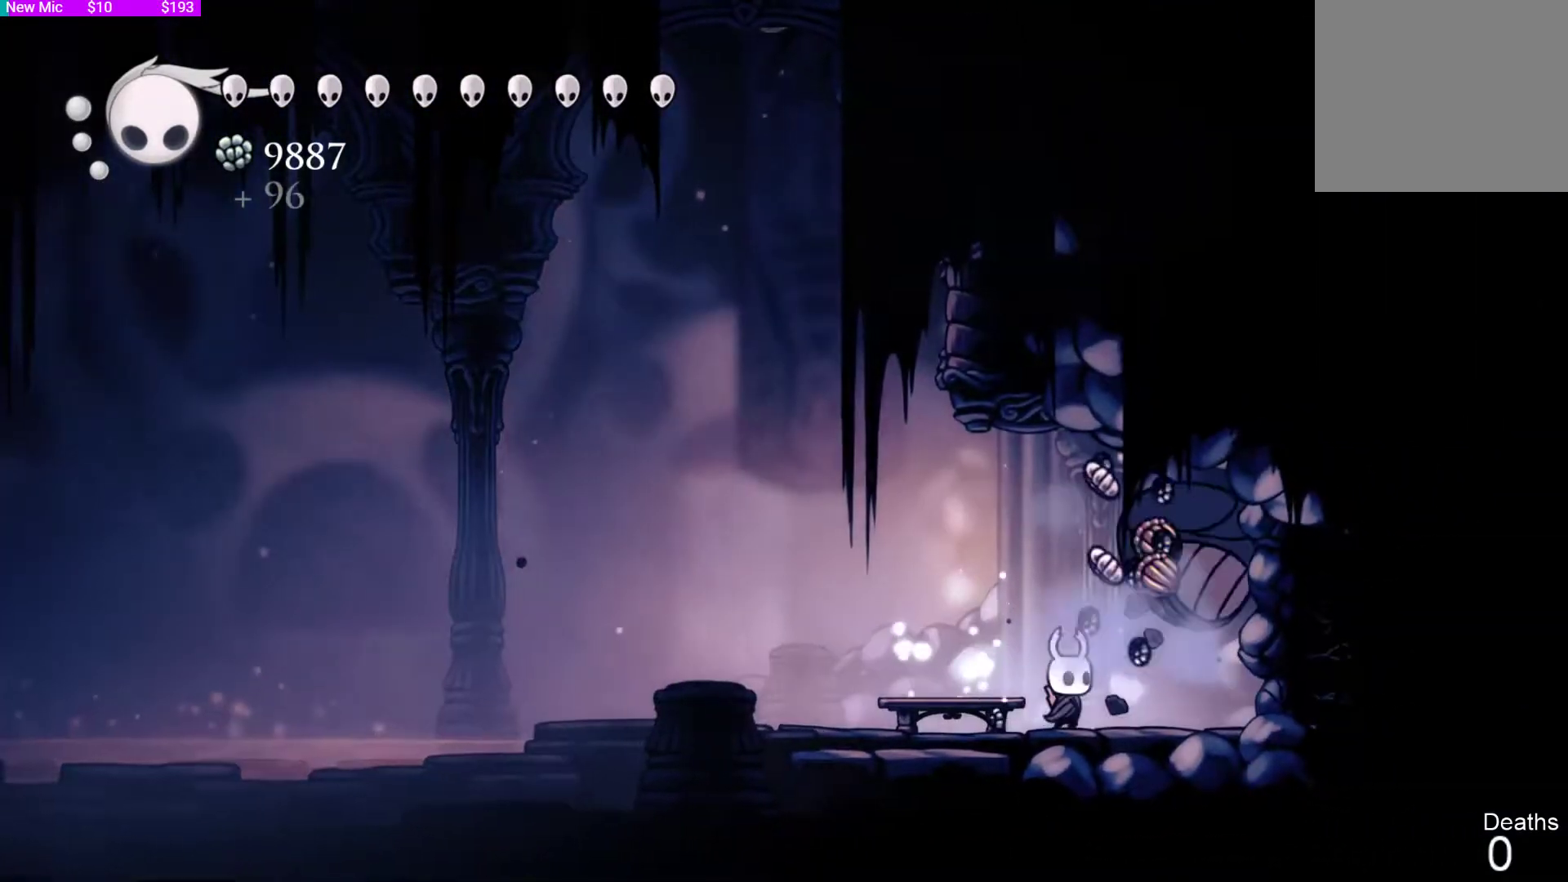
{"buttons": ["SQUARE"], "left_stick": "center", "right_stick": "center", "events": [[33, "DPAD_LEFT", "down"], [67, "SQUARE", "up"], [133, "DPAD_LEFT", "up"], [500, "SQUARE", "down"]]}
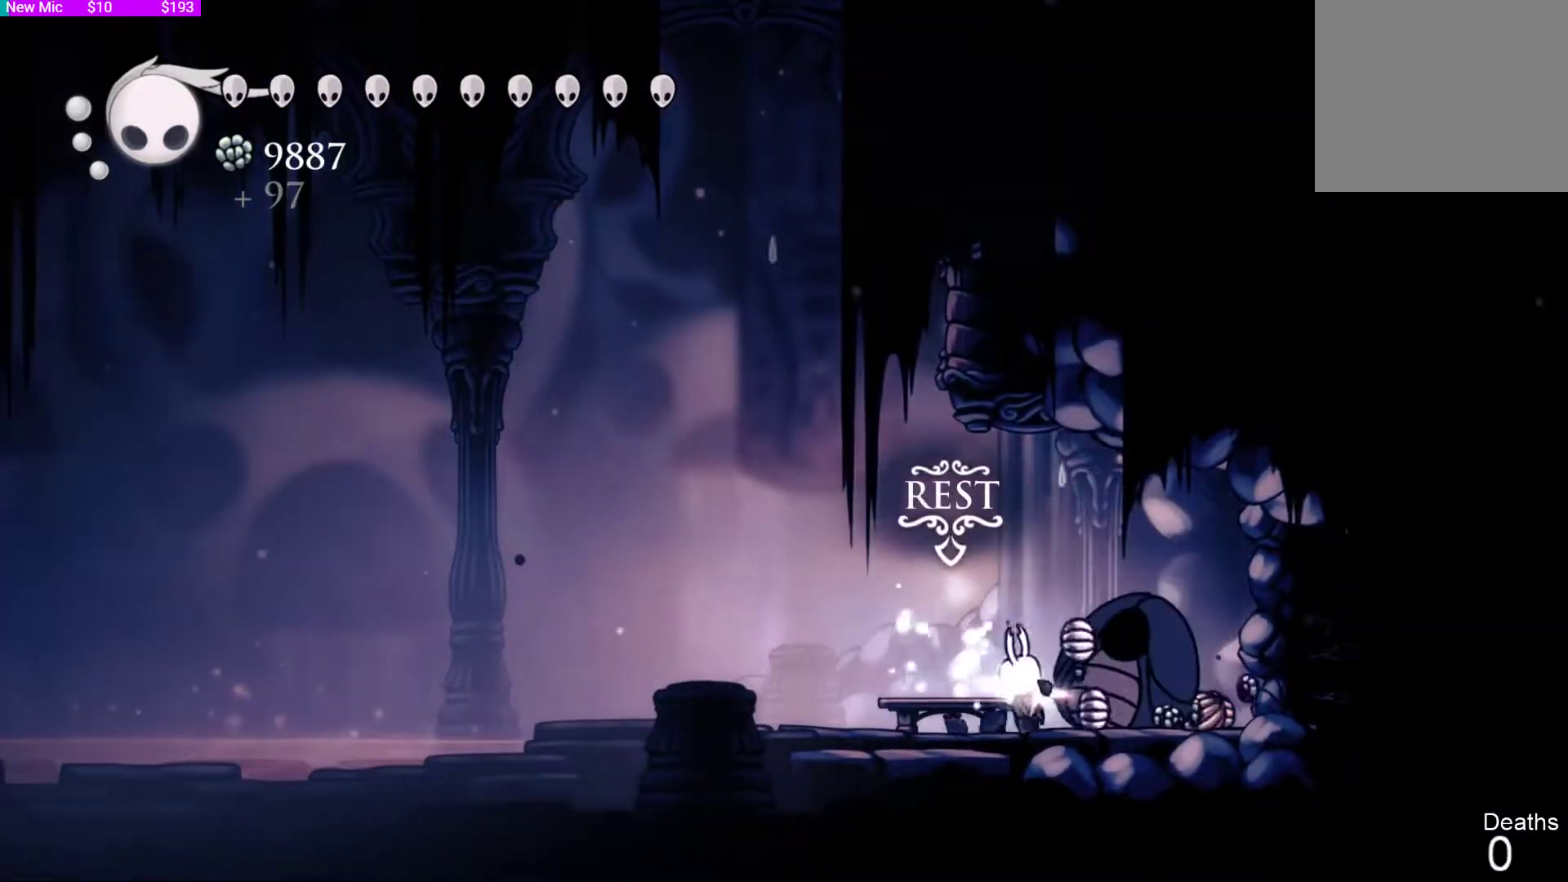
{"buttons": ["DPAD_RIGHT"], "left_stick": "center", "right_stick": "center", "events": [[67, "SQUARE", "up"], [200, "DPAD_LEFT", "down"], [467, "DPAD_LEFT", "up"], [500, "DPAD_RIGHT", "down"]]}
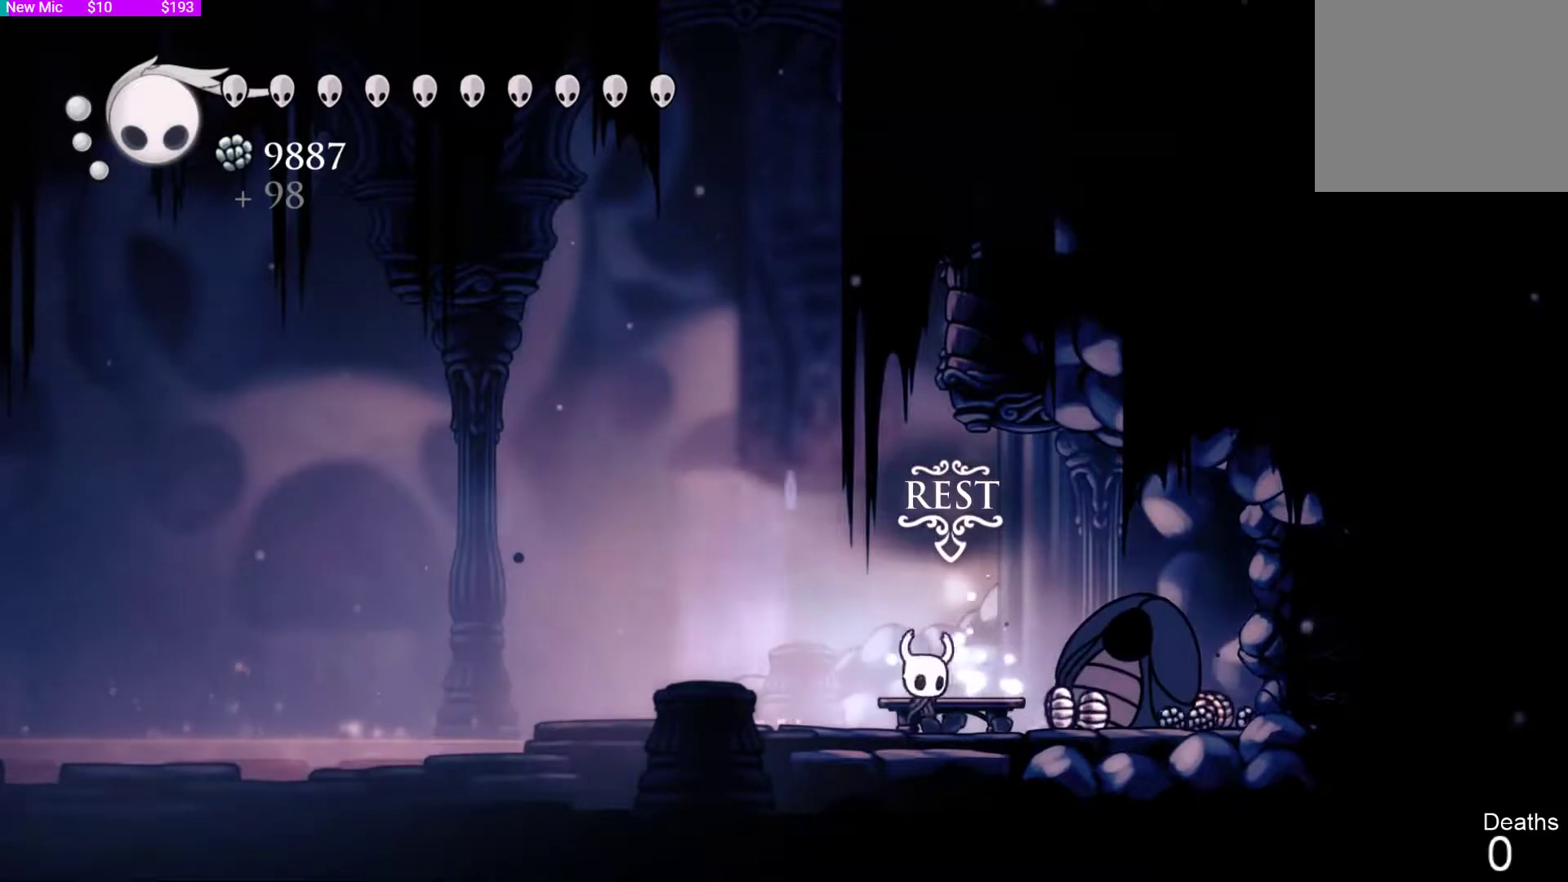
{"buttons": [], "left_stick": "center", "right_stick": "center", "events": [[67, "DPAD_RIGHT", "up"], [100, "SQUARE", "down"], [200, "SQUARE", "up"]]}
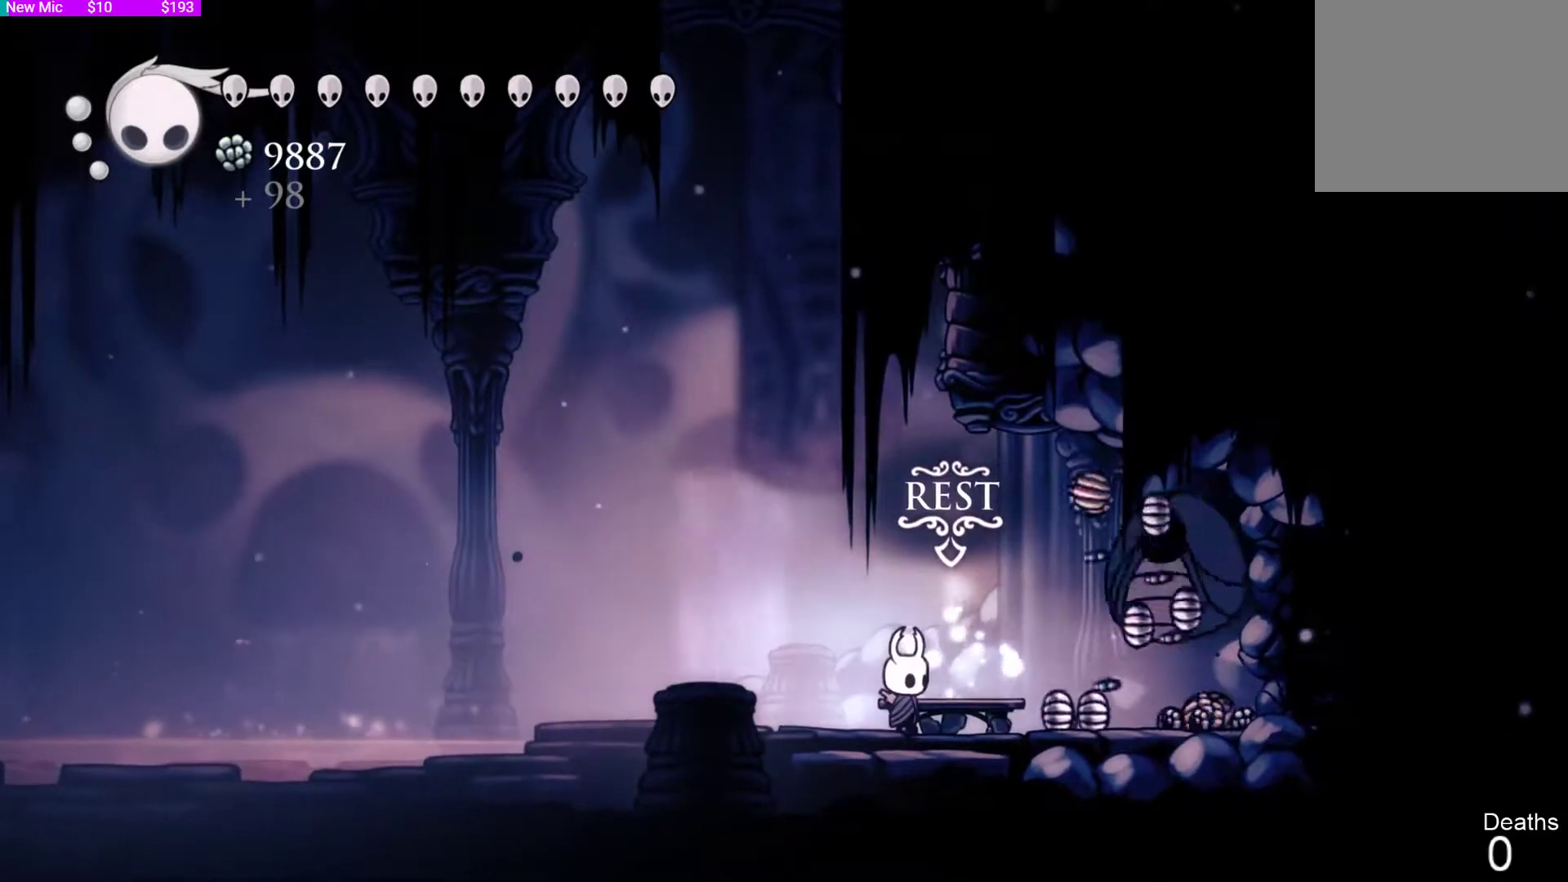
{"buttons": [], "left_stick": "center", "right_stick": "center", "events": [[167, "SQUARE", "down"], [267, "SQUARE", "up"], [433, "DPAD_RIGHT", "down"], [467, "DPAD_RIGHT", "up"]]}
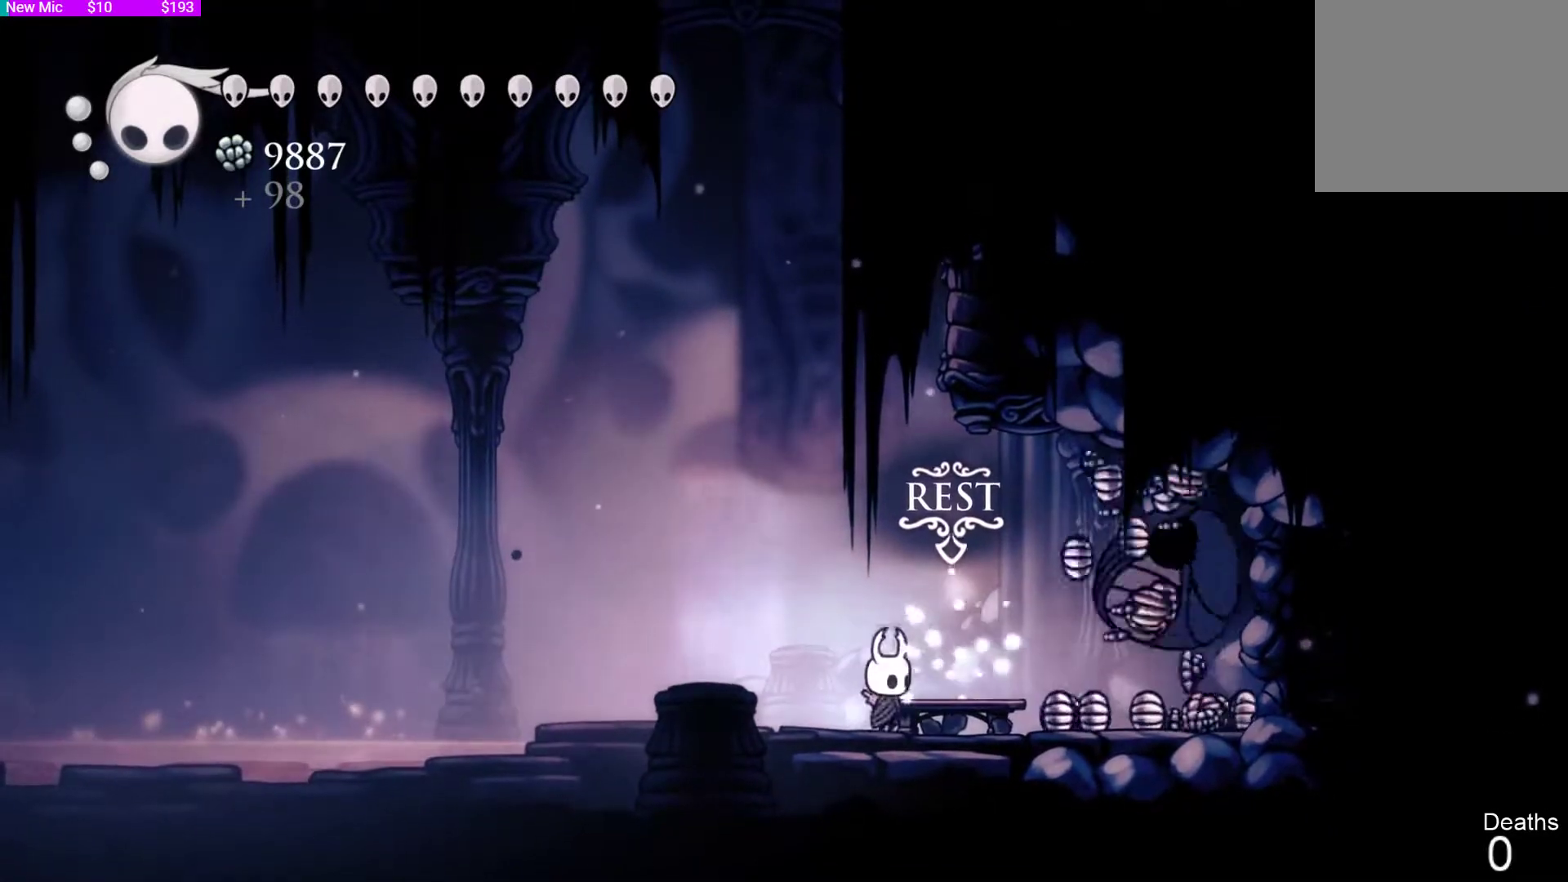
{"buttons": [], "left_stick": "center", "right_stick": "center", "events": [[133, "SQUARE", "down"], [267, "SQUARE", "up"]]}
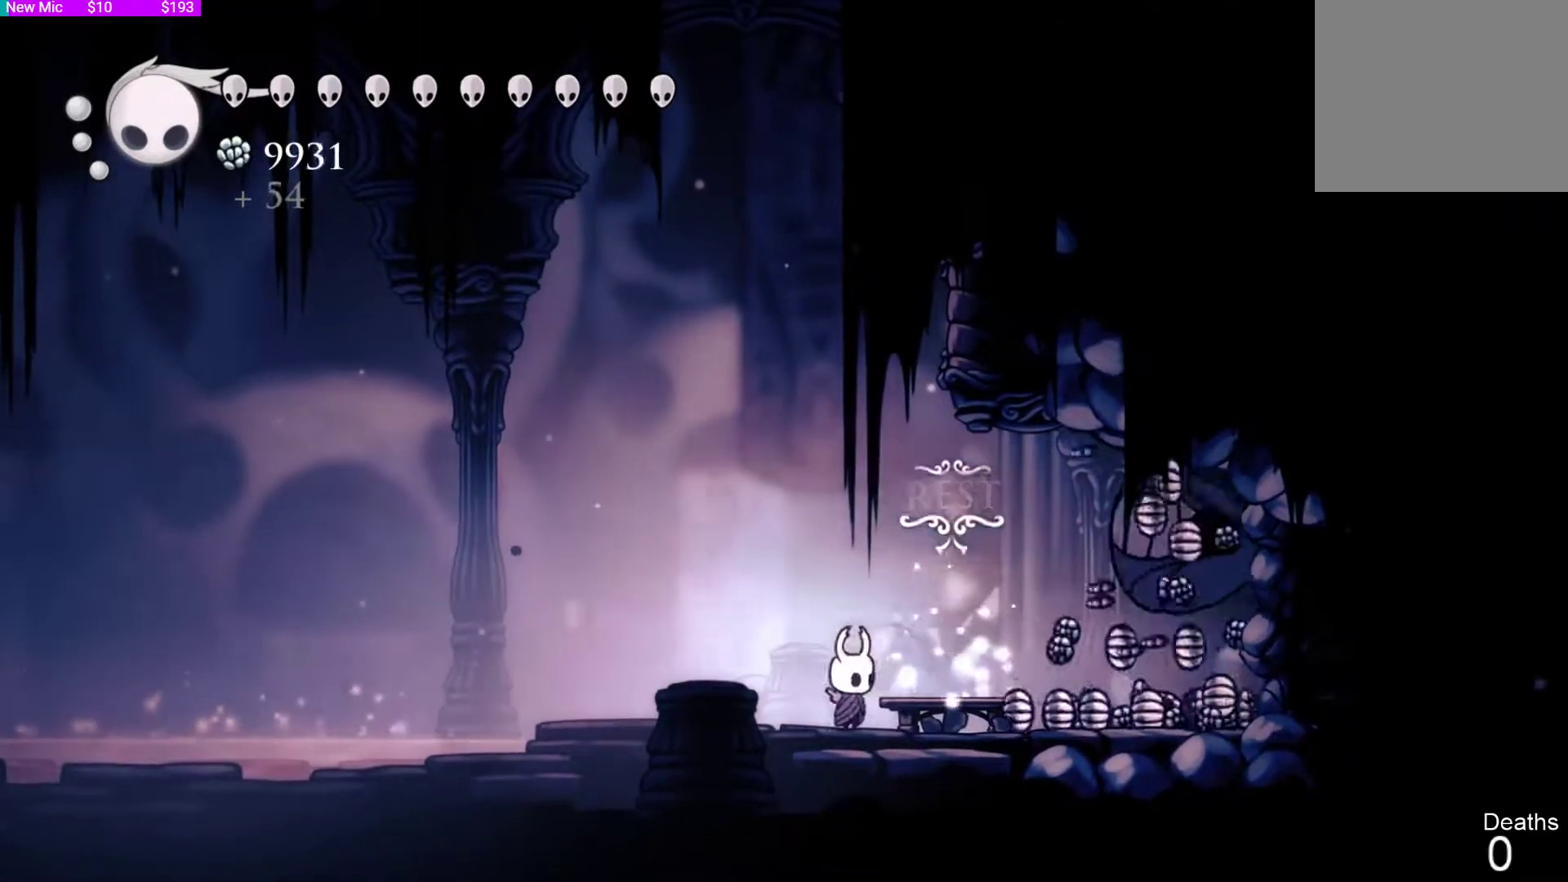
{"buttons": ["SQUARE", "DPAD_RIGHT"], "left_stick": "center", "right_stick": "center", "events": [[133, "SQUARE", "down"], [300, "SQUARE", "up"], [467, "SQUARE", "down"], [500, "DPAD_RIGHT", "down"]]}
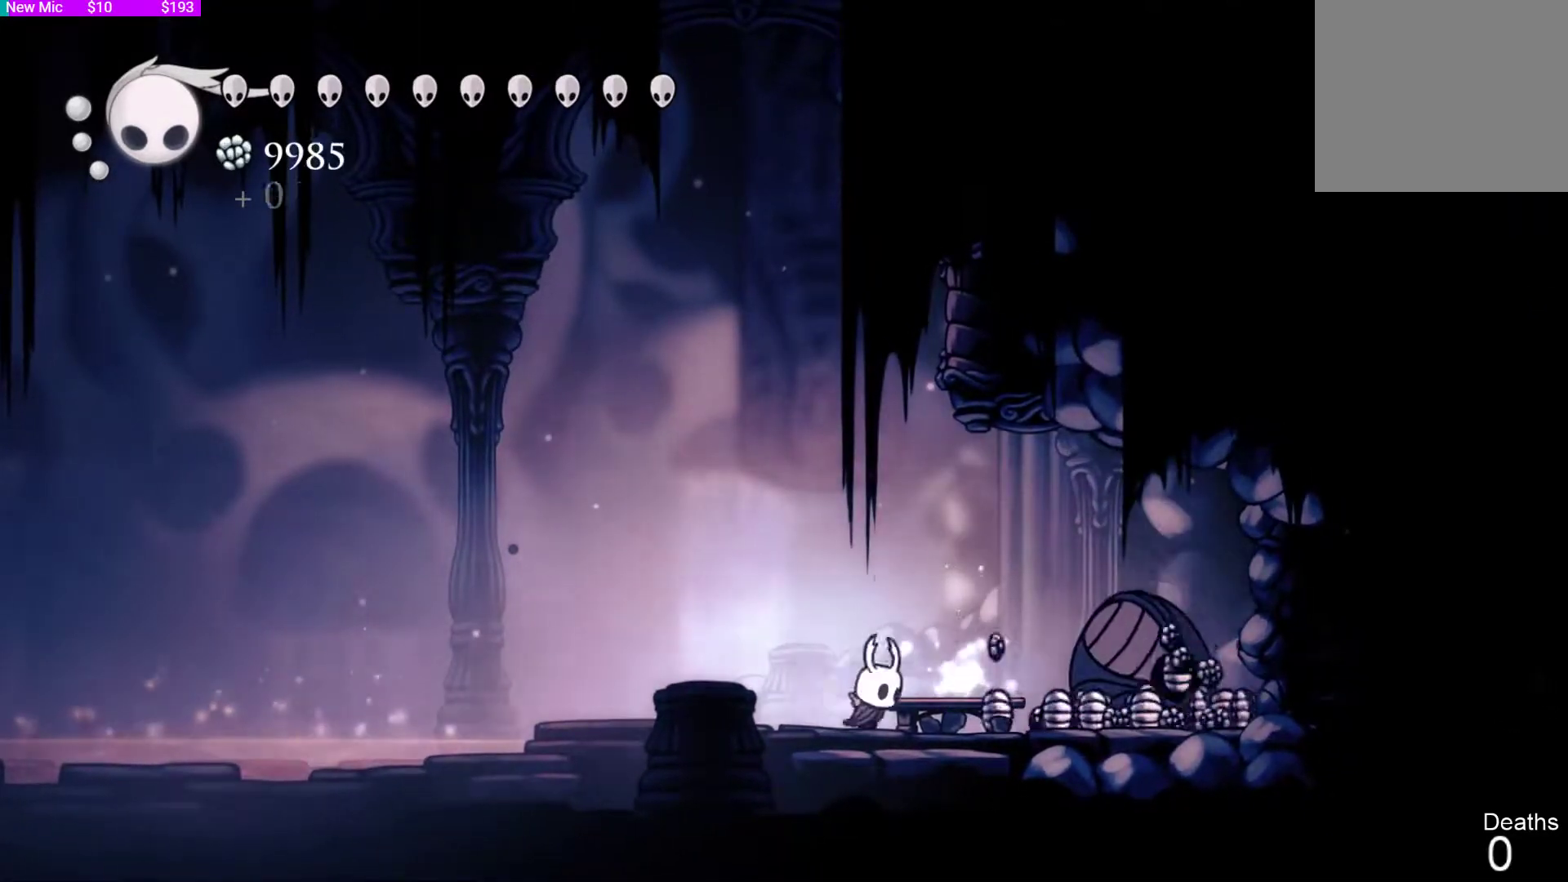
{"buttons": [], "left_stick": "center", "right_stick": "center", "events": [[33, "SQUARE", "up"], [100, "DPAD_RIGHT", "up"], [133, "SQUARE", "down"], [233, "SQUARE", "up"], [333, "SQUARE", "down"], [400, "DPAD_RIGHT", "down"], [400, "SQUARE", "up"], [433, "DPAD_RIGHT", "up"]]}
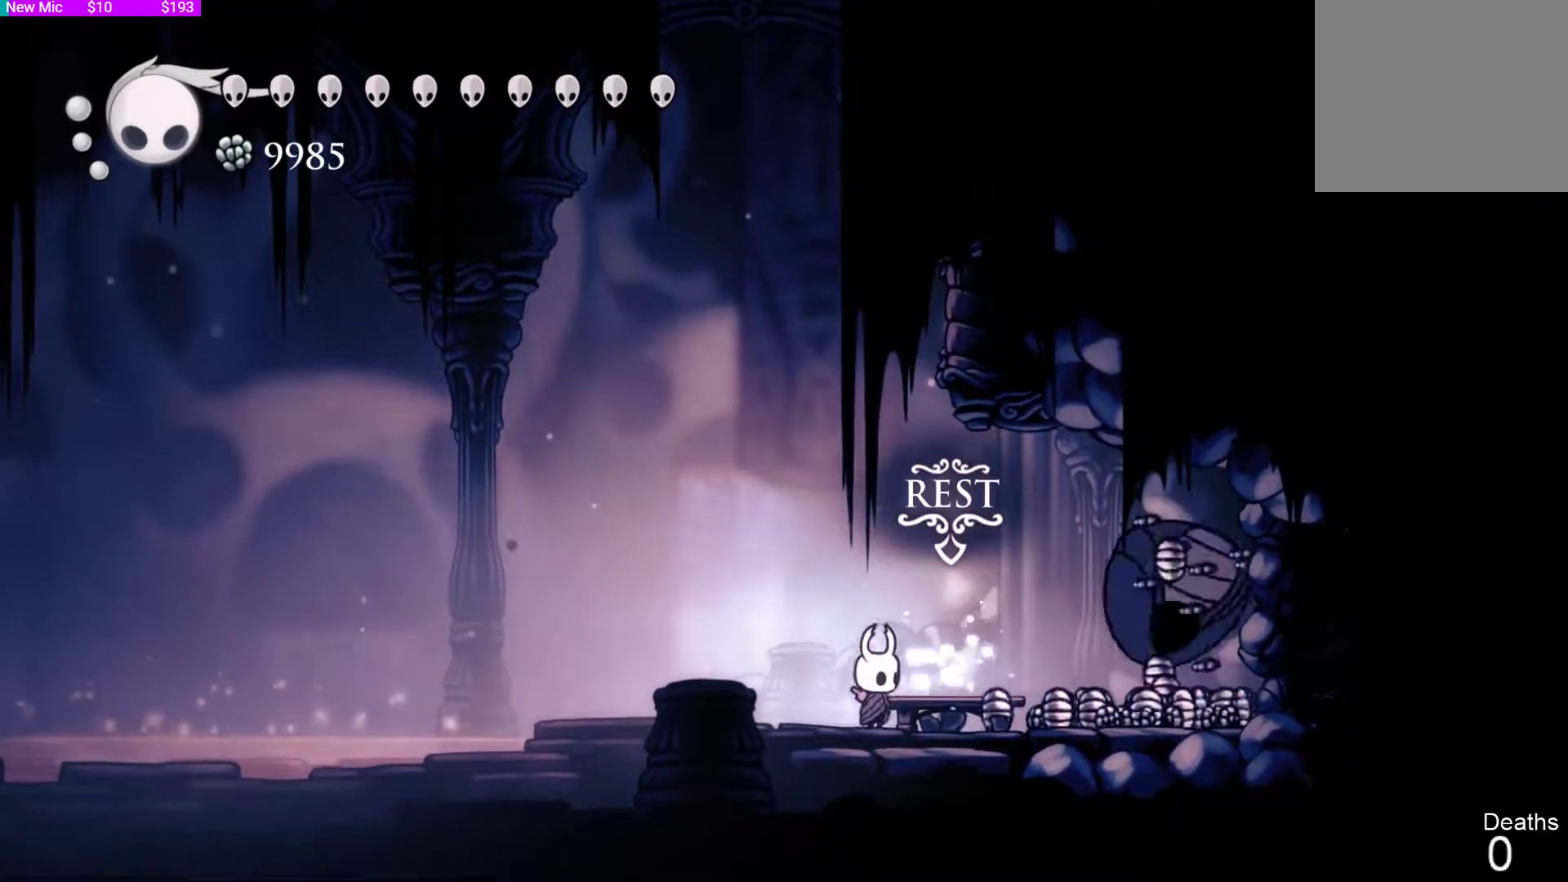
{"buttons": [], "left_stick": "center", "right_stick": "center", "events": [[100, "DPAD_RIGHT", "down"], [133, "SQUARE", "down"], [167, "DPAD_RIGHT", "up"], [233, "SQUARE", "up"], [333, "SQUARE", "down"], [467, "SQUARE", "up"]]}
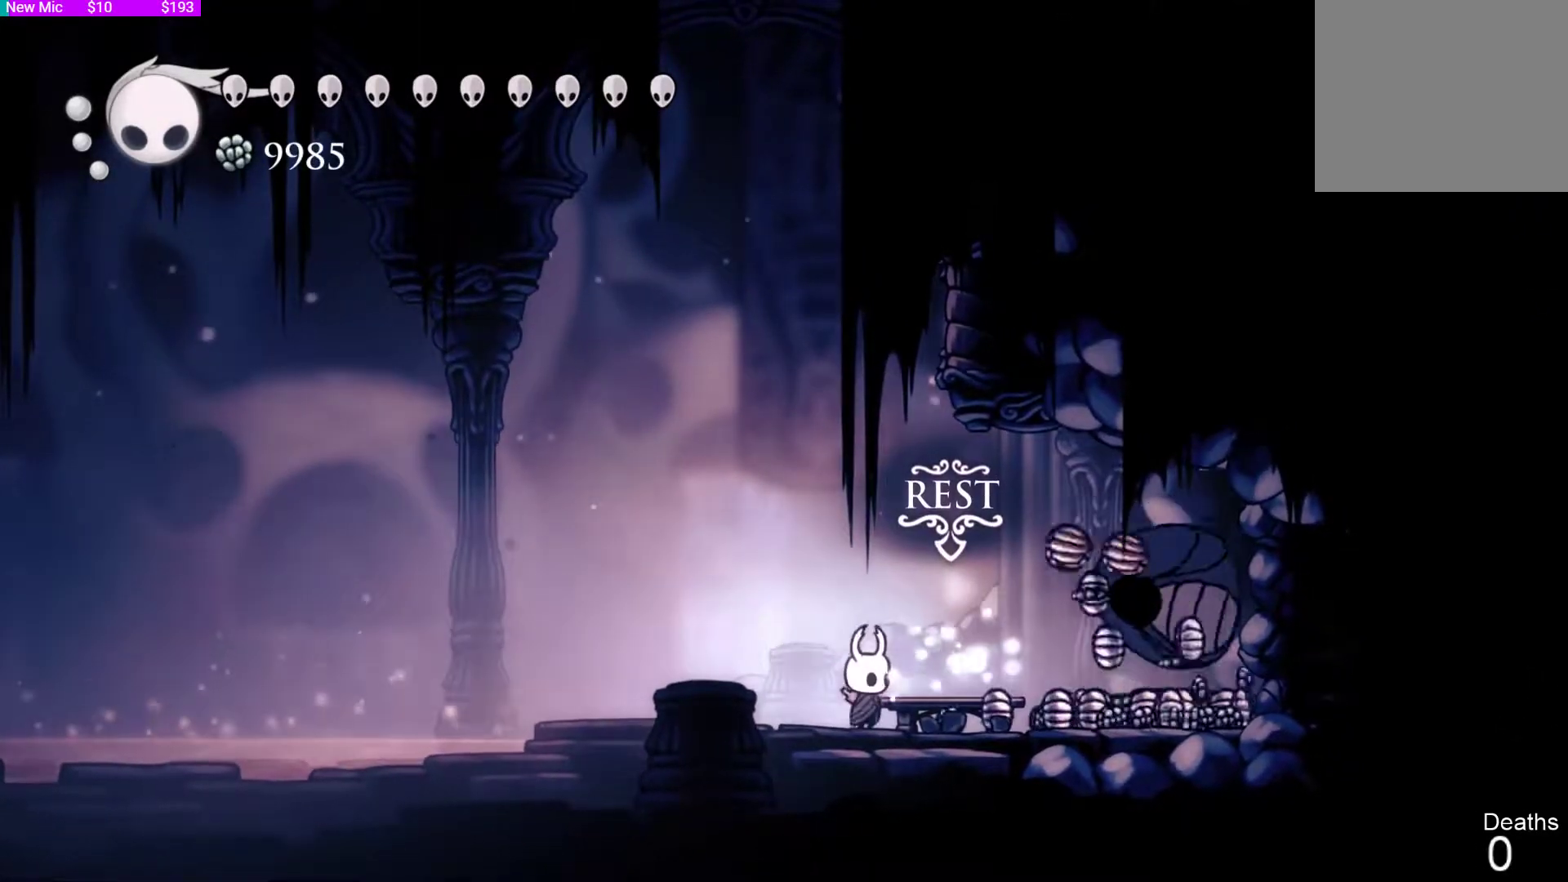
{"buttons": ["SQUARE"], "left_stick": "center", "right_stick": "center", "events": [[67, "SQUARE", "down"], [167, "SQUARE", "up"], [267, "SQUARE", "down"], [367, "SQUARE", "up"], [467, "SQUARE", "down"]]}
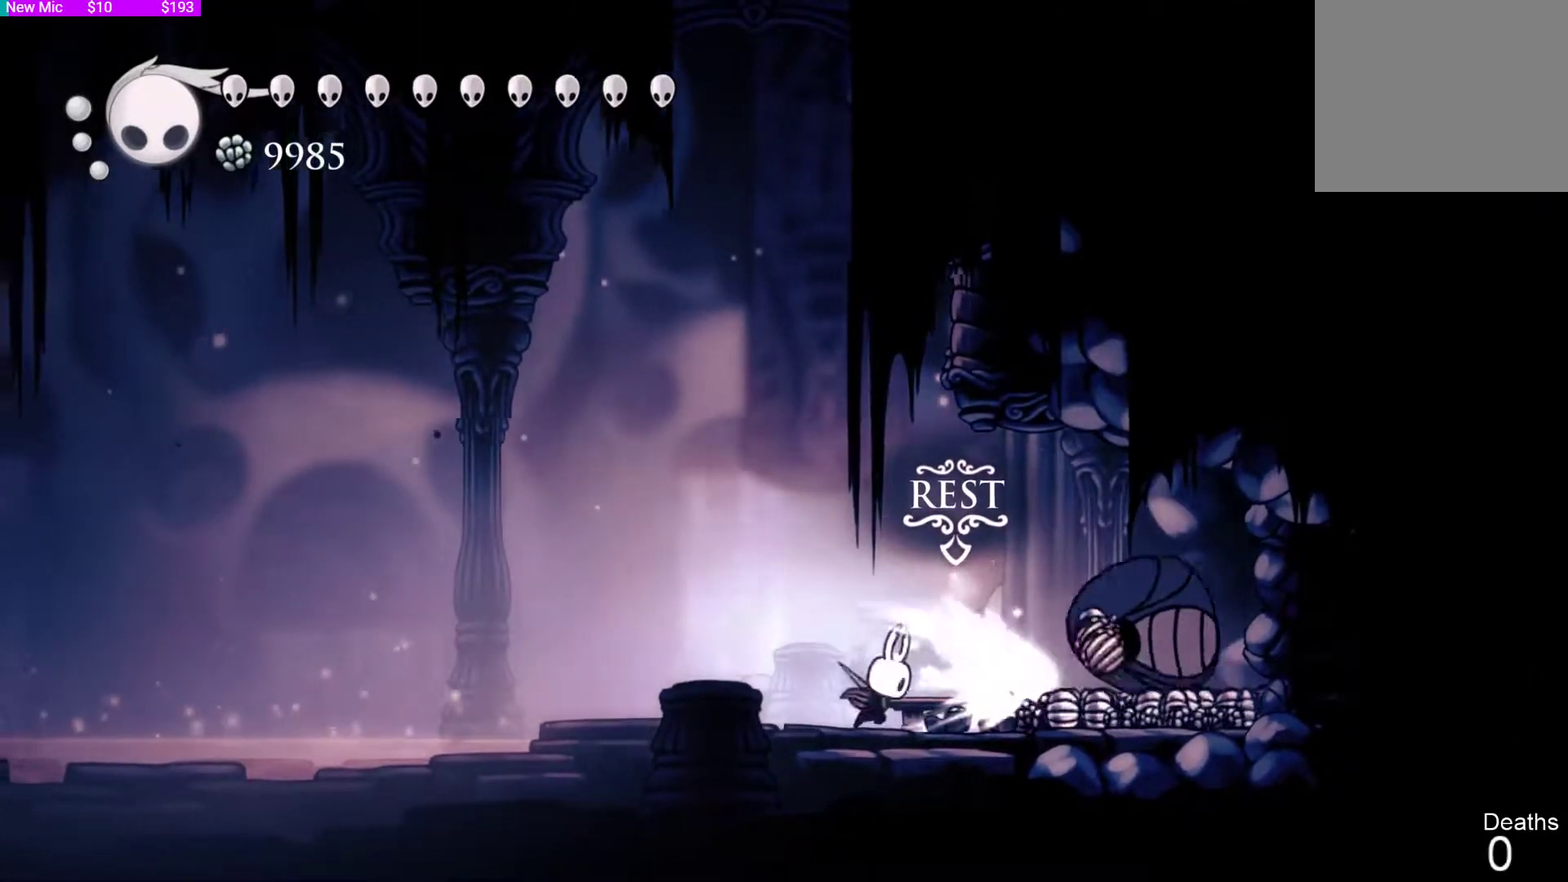
{"buttons": ["SQUARE"], "left_stick": "center", "right_stick": "center", "events": [[67, "SQUARE", "up"], [133, "DPAD_RIGHT", "down"], [167, "SQUARE", "down"], [200, "DPAD_RIGHT", "up"], [300, "SQUARE", "up"], [400, "SQUARE", "down"]]}
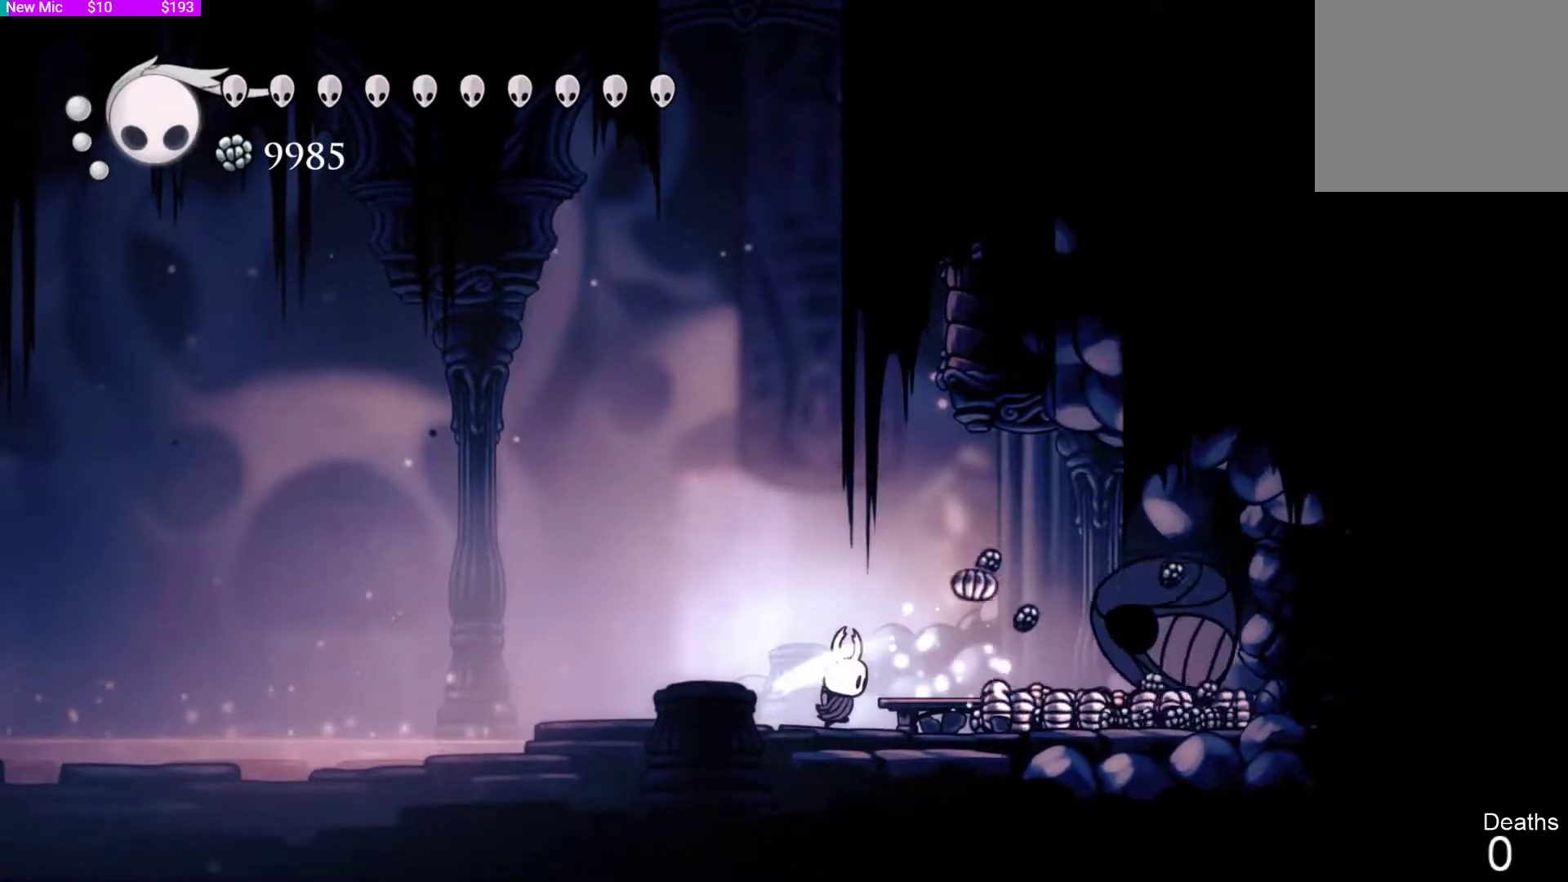
{"buttons": ["DPAD_RIGHT"], "left_stick": "center", "right_stick": "center", "events": [[33, "SQUARE", "up"], [133, "DPAD_RIGHT", "down"], [167, "DPAD_RIGHT", "up"], [233, "SQUARE", "down"], [400, "SQUARE", "up"], [500, "DPAD_RIGHT", "down"]]}